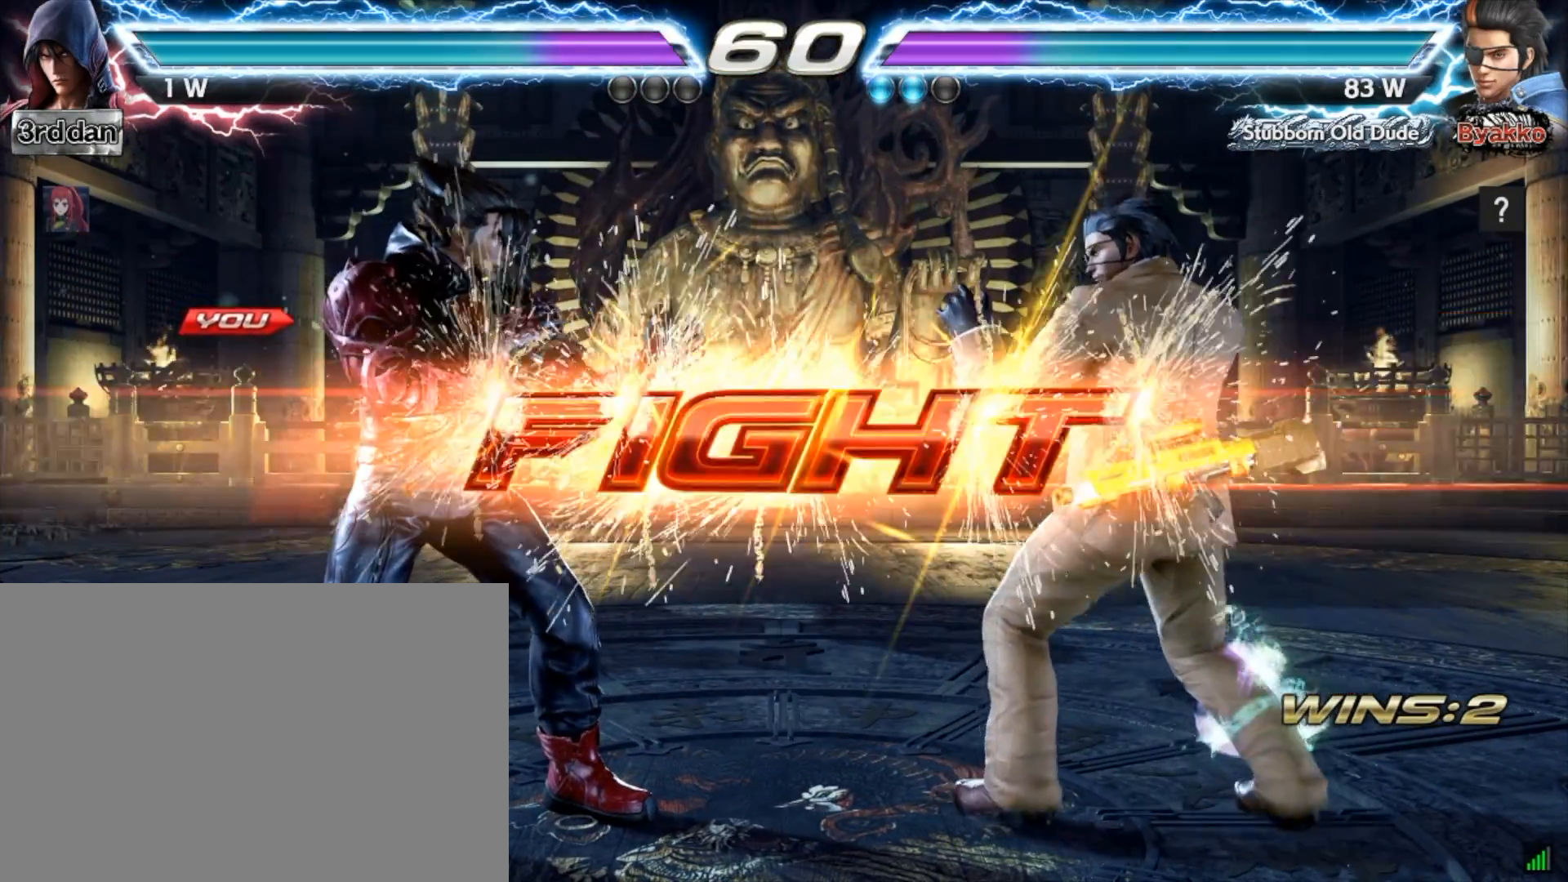
Gameplay with a controller (PlayStation layout); each line is a JSON object with the inputs held at the frame after it. "events" lists button and stick changes between this image and that frame as [ms after this image, input, new state], when the widget could be followed in between. Not read: L3 R3 left_stick.
{"buttons": [], "right_stick": "center", "events": [[367, "DPAD_UP", "down"], [467, "DPAD_UP", "up"]]}
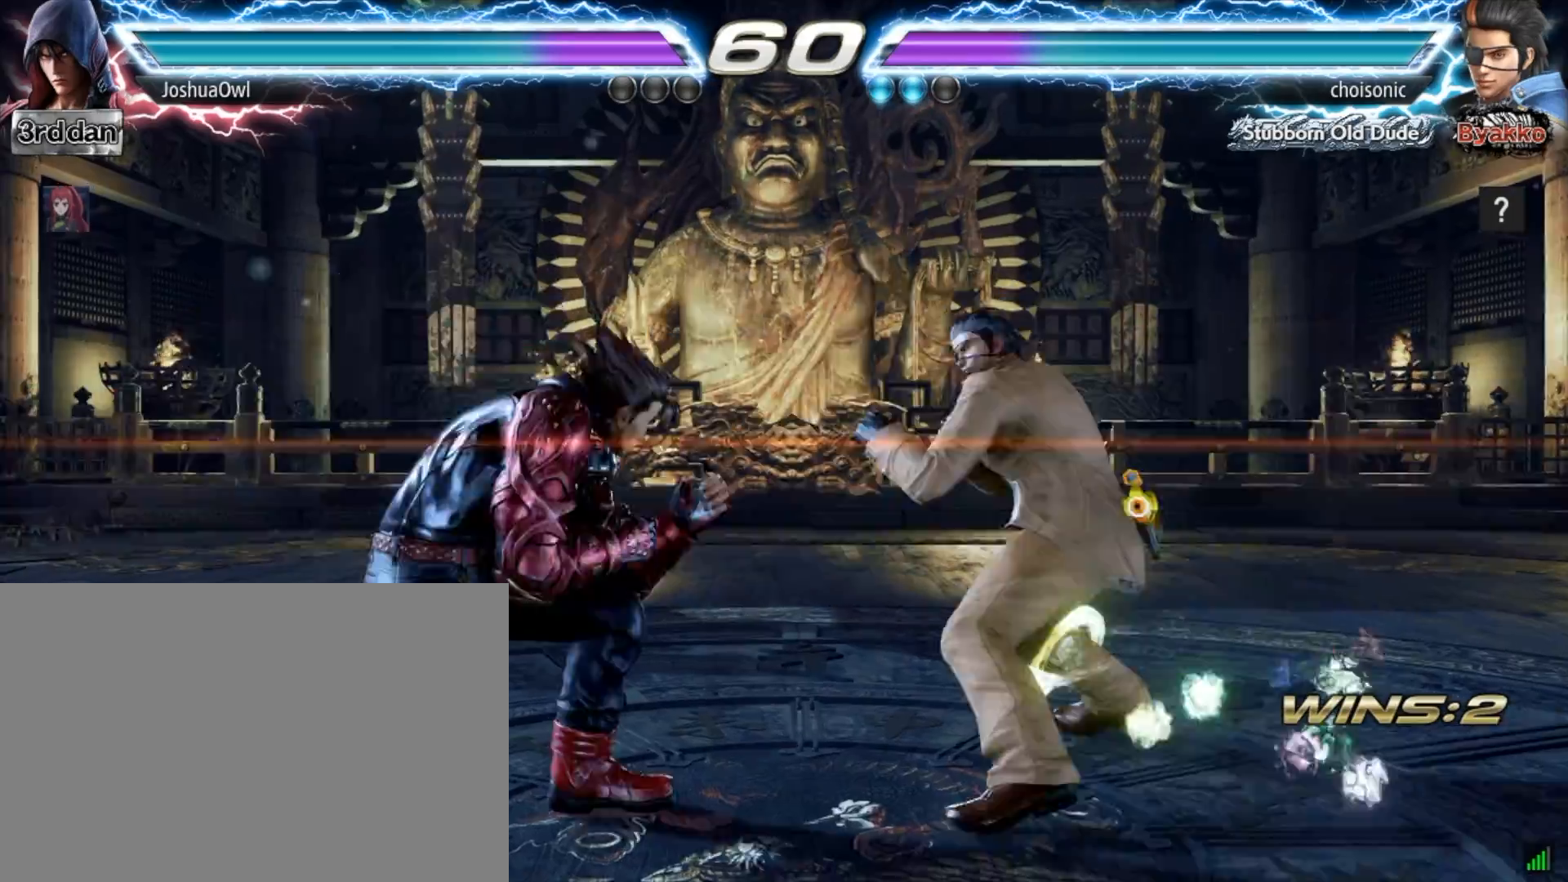
{"buttons": ["DPAD_LEFT"], "right_stick": "center", "events": [[34, "DPAD_UP", "down"], [167, "DPAD_UP", "up"], [301, "DPAD_LEFT", "down"], [434, "DPAD_LEFT", "up"], [501, "DPAD_LEFT", "down"]]}
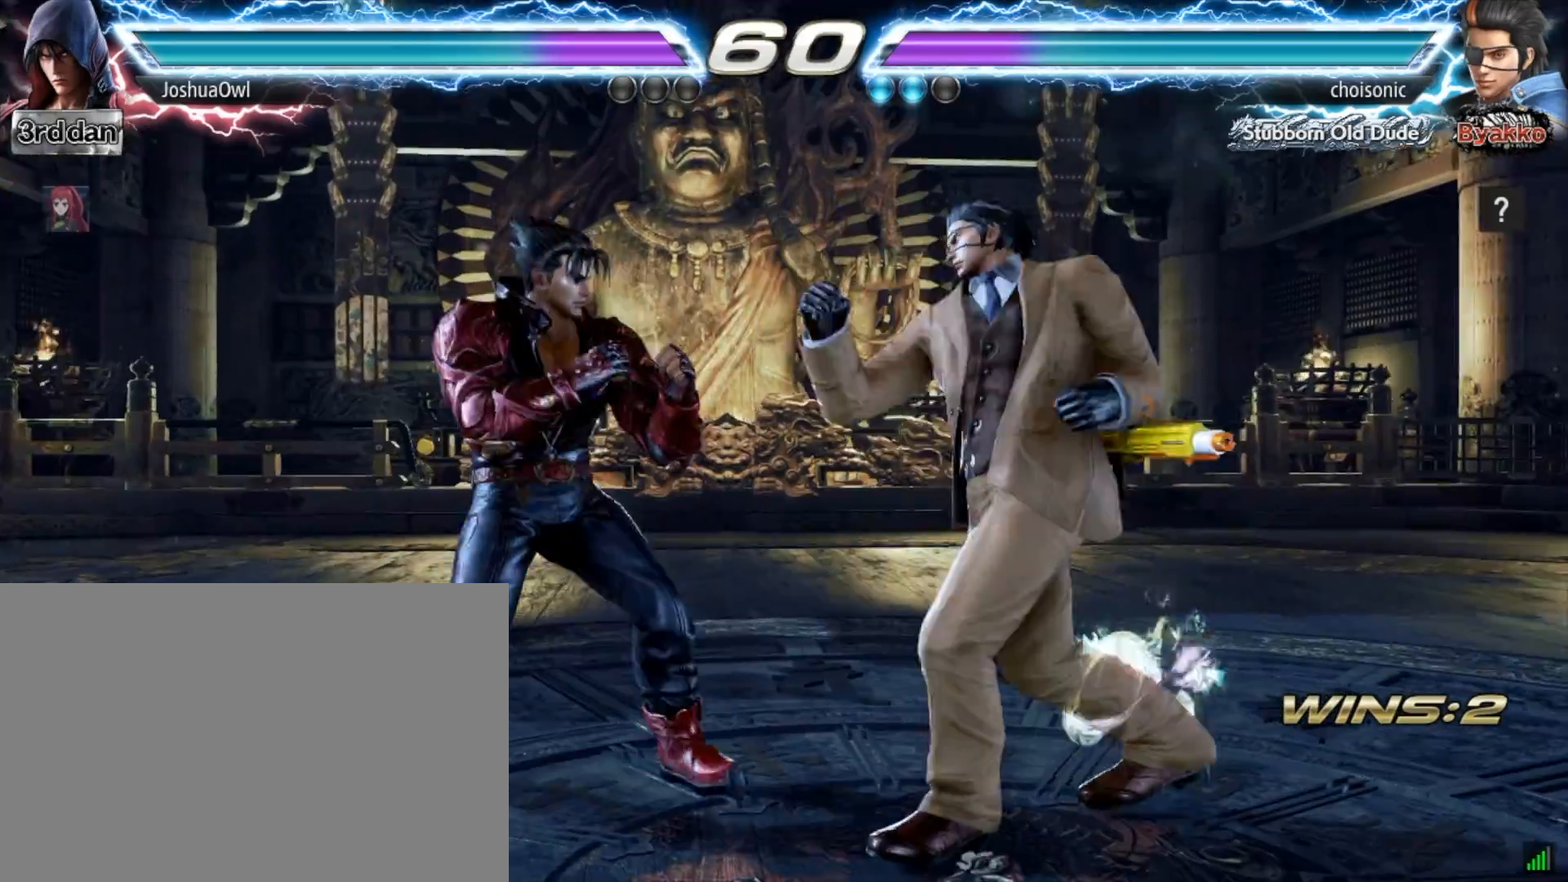
{"buttons": [], "right_stick": "center", "events": [[100, "DPAD_LEFT", "up"], [200, "DPAD_LEFT", "down"], [300, "DPAD_DOWN", "down"], [367, "DPAD_LEFT", "up"], [400, "DPAD_DOWN", "up"]]}
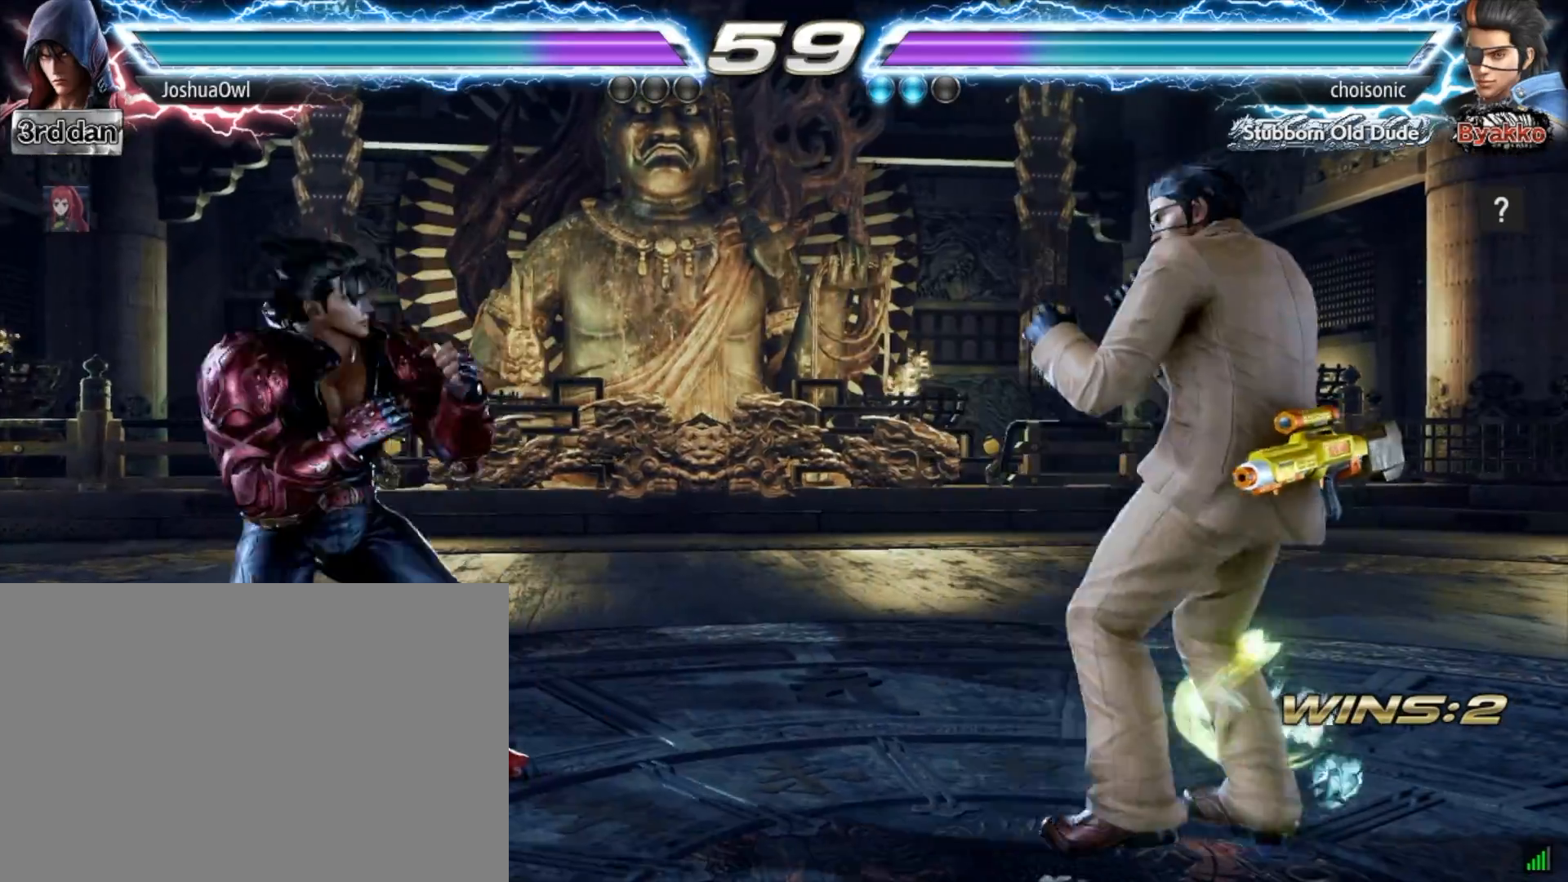
{"buttons": [], "right_stick": "center", "events": [[34, "DPAD_LEFT", "down"], [100, "DPAD_LEFT", "up"], [200, "DPAD_LEFT", "down"], [301, "DPAD_LEFT", "up"], [367, "DPAD_RIGHT", "down"], [434, "CIRCLE", "down"], [467, "DPAD_RIGHT", "up"], [501, "CIRCLE", "up"]]}
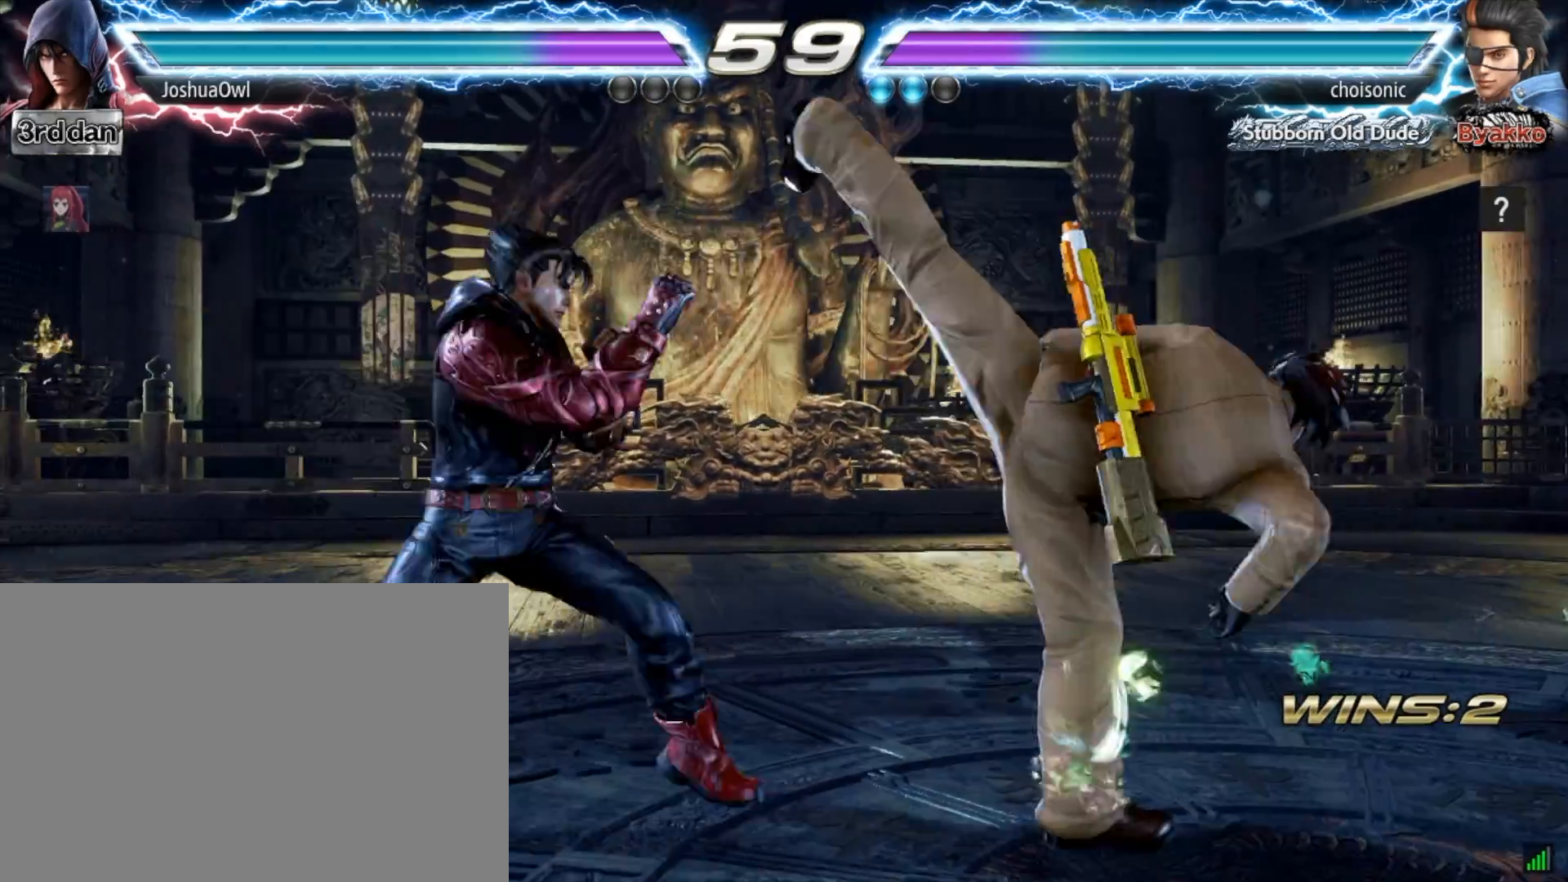
{"buttons": [], "right_stick": "center", "events": []}
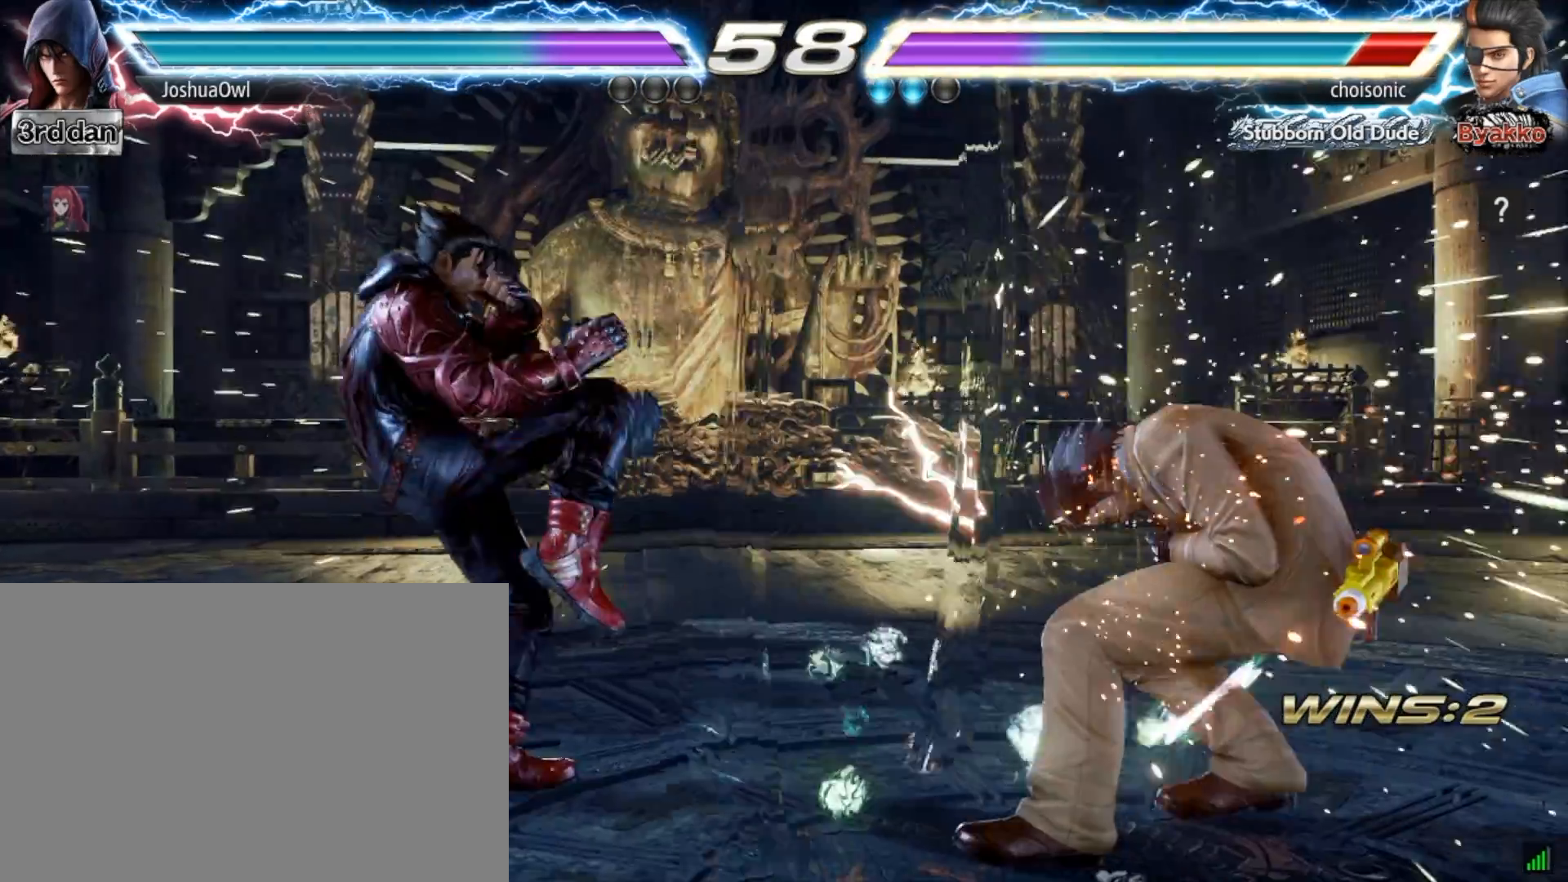
{"buttons": [], "right_stick": "center", "events": [[100, "DPAD_LEFT", "down"], [200, "DPAD_LEFT", "up"], [301, "DPAD_LEFT", "down"], [501, "DPAD_LEFT", "up"]]}
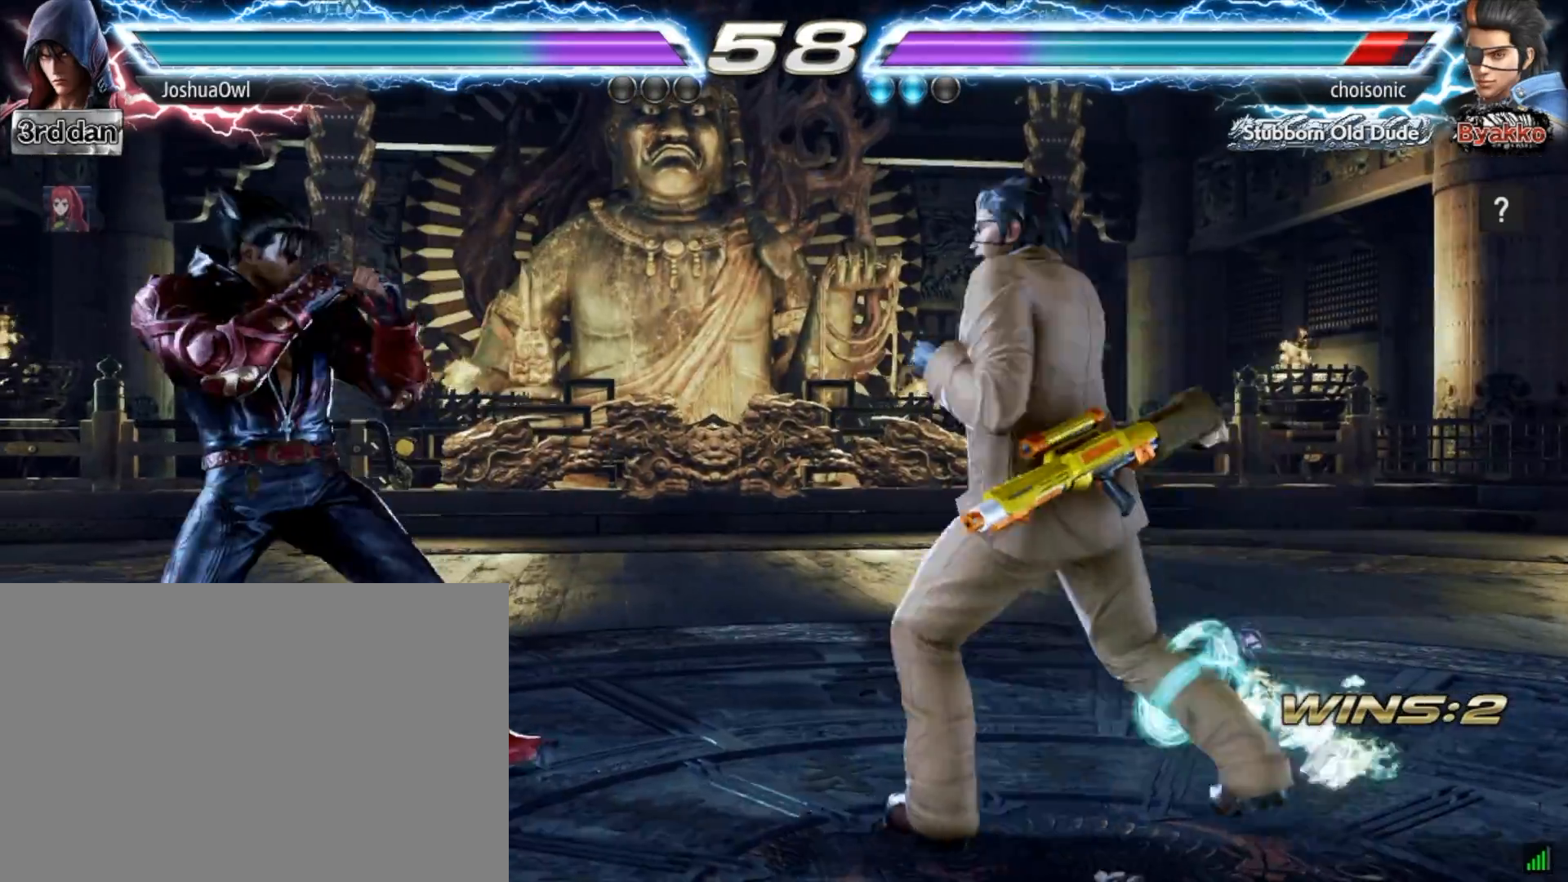
{"buttons": [], "right_stick": "center", "events": [[67, "DPAD_RIGHT", "down"], [100, "CIRCLE", "down"], [167, "DPAD_RIGHT", "up"], [233, "CIRCLE", "up"]]}
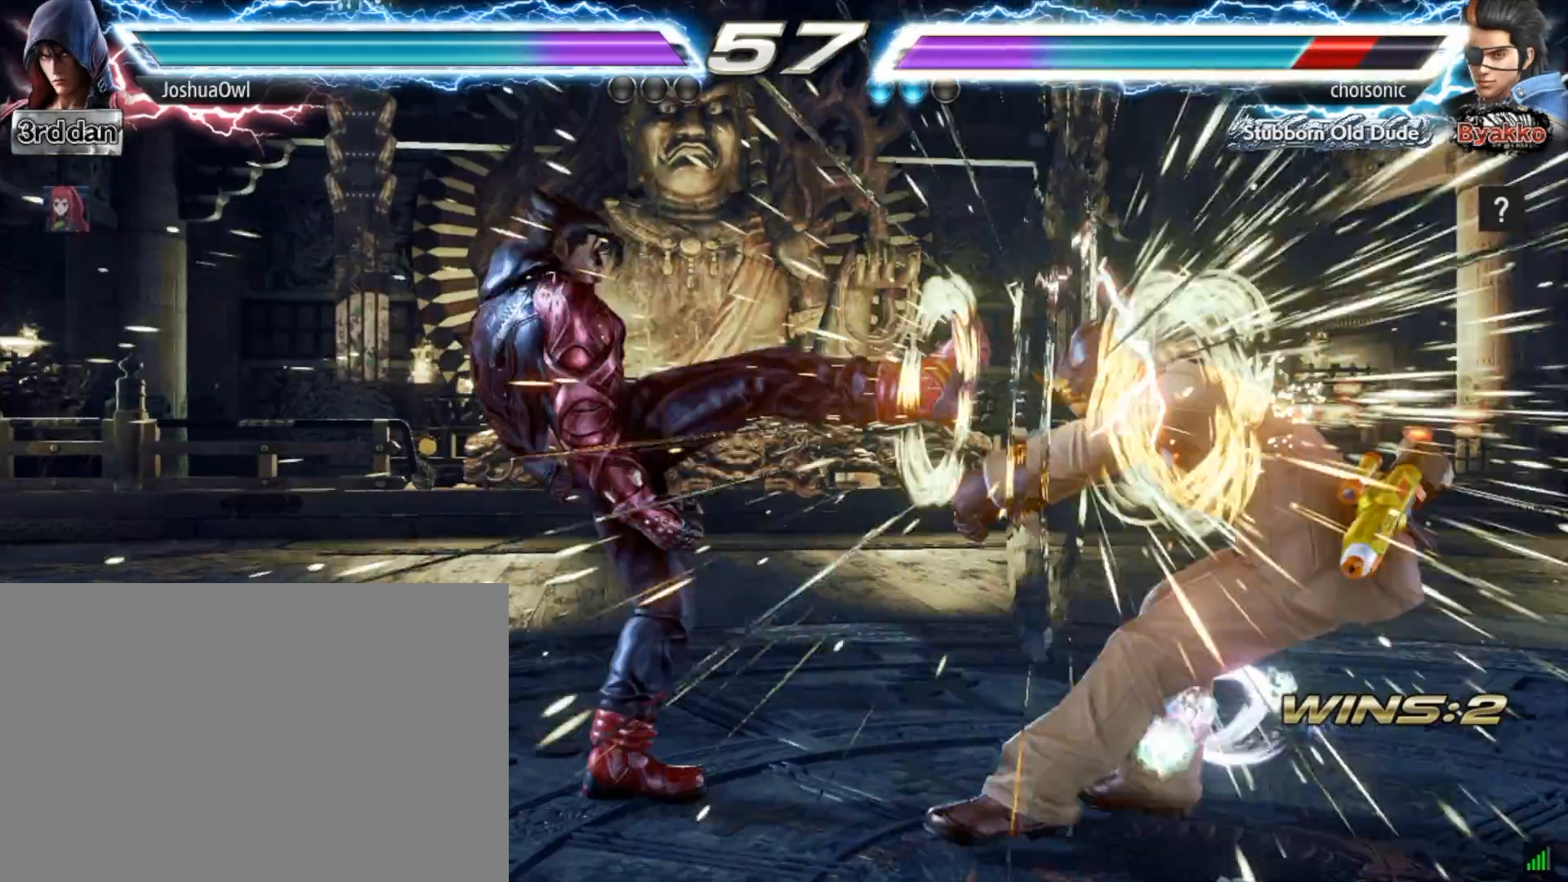
{"buttons": ["DPAD_LEFT"], "right_stick": "center", "events": [[301, "DPAD_LEFT", "down"], [334, "DPAD_LEFT", "up"], [467, "DPAD_LEFT", "down"]]}
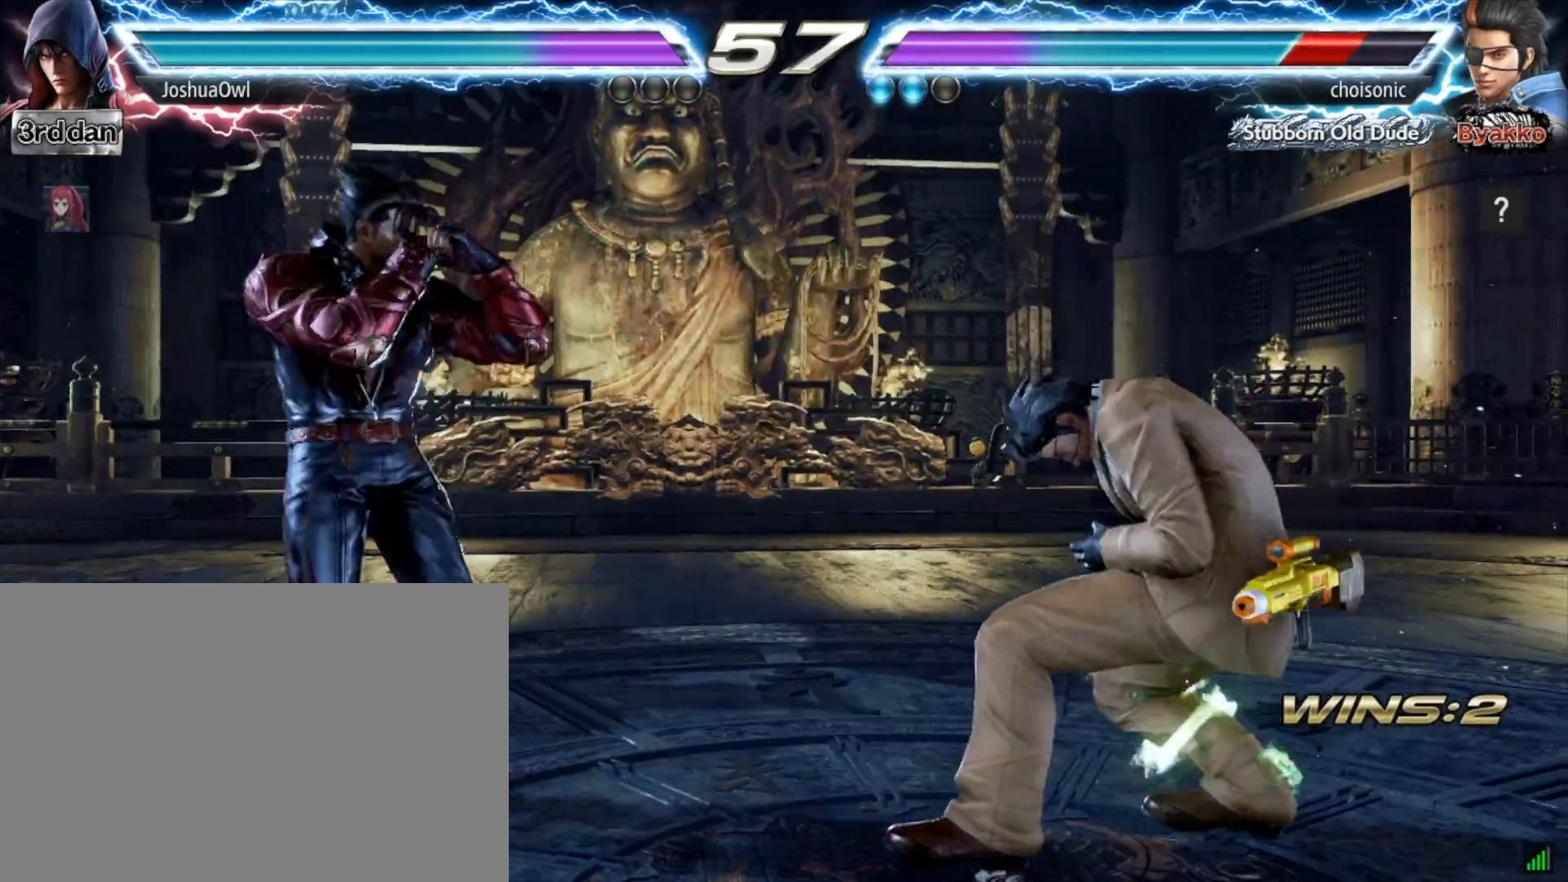
{"buttons": ["DPAD_LEFT"], "right_stick": "center", "events": [[200, "DPAD_DOWN", "down"], [267, "DPAD_LEFT", "up"], [300, "DPAD_DOWN", "up"], [333, "DPAD_LEFT", "down"]]}
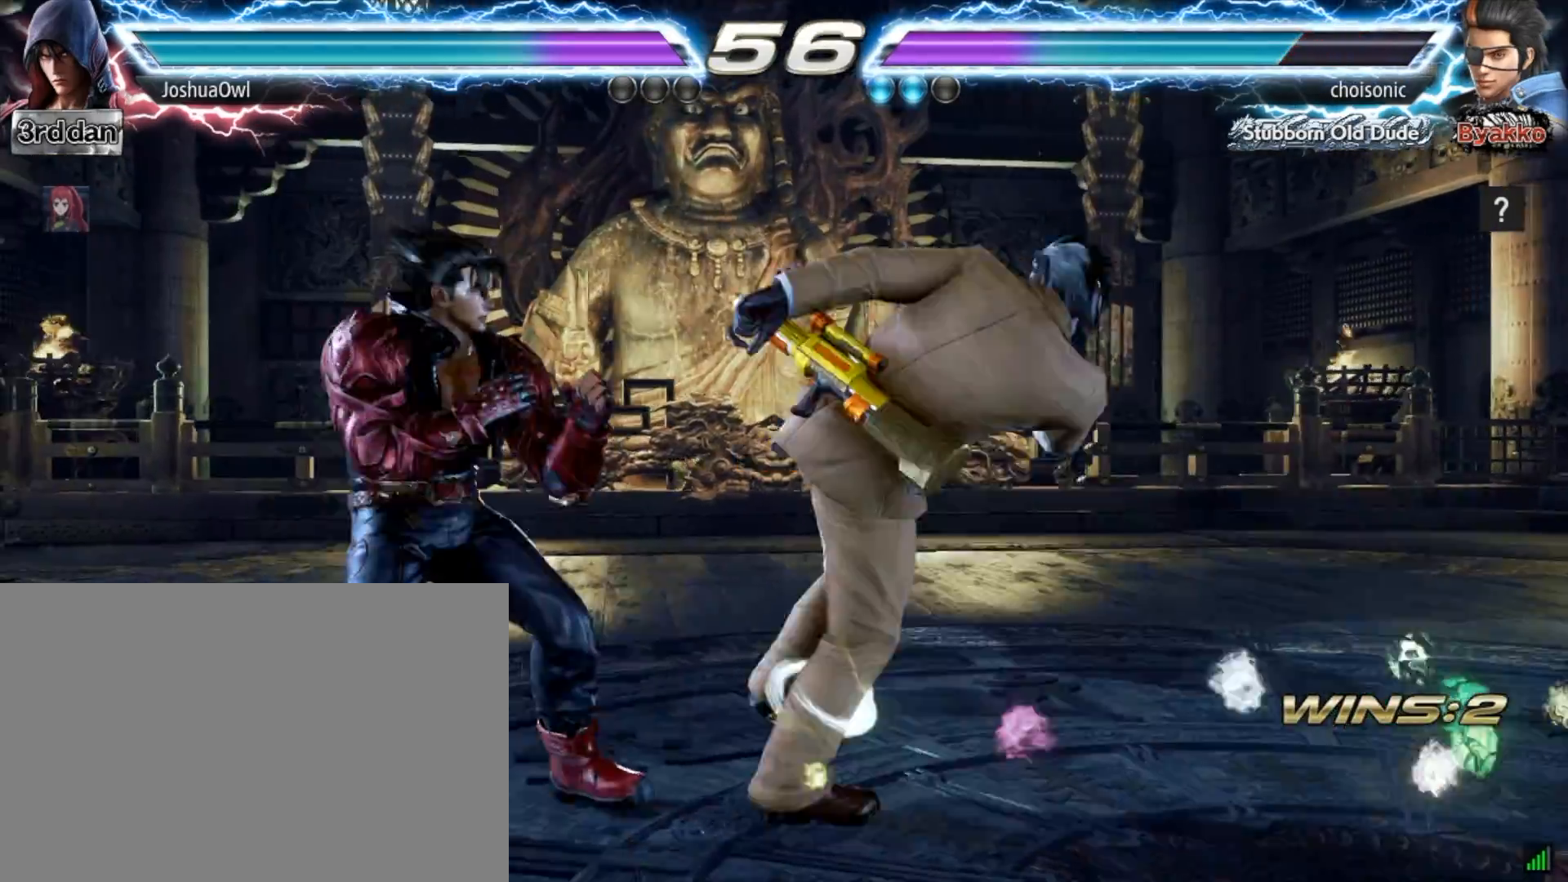
{"buttons": ["CIRCLE", "DPAD_DOWN", "DPAD_LEFT"], "right_stick": "center", "events": [[301, "DPAD_LEFT", "up"], [434, "CIRCLE", "down"], [434, "DPAD_DOWN", "down"], [434, "DPAD_LEFT", "down"]]}
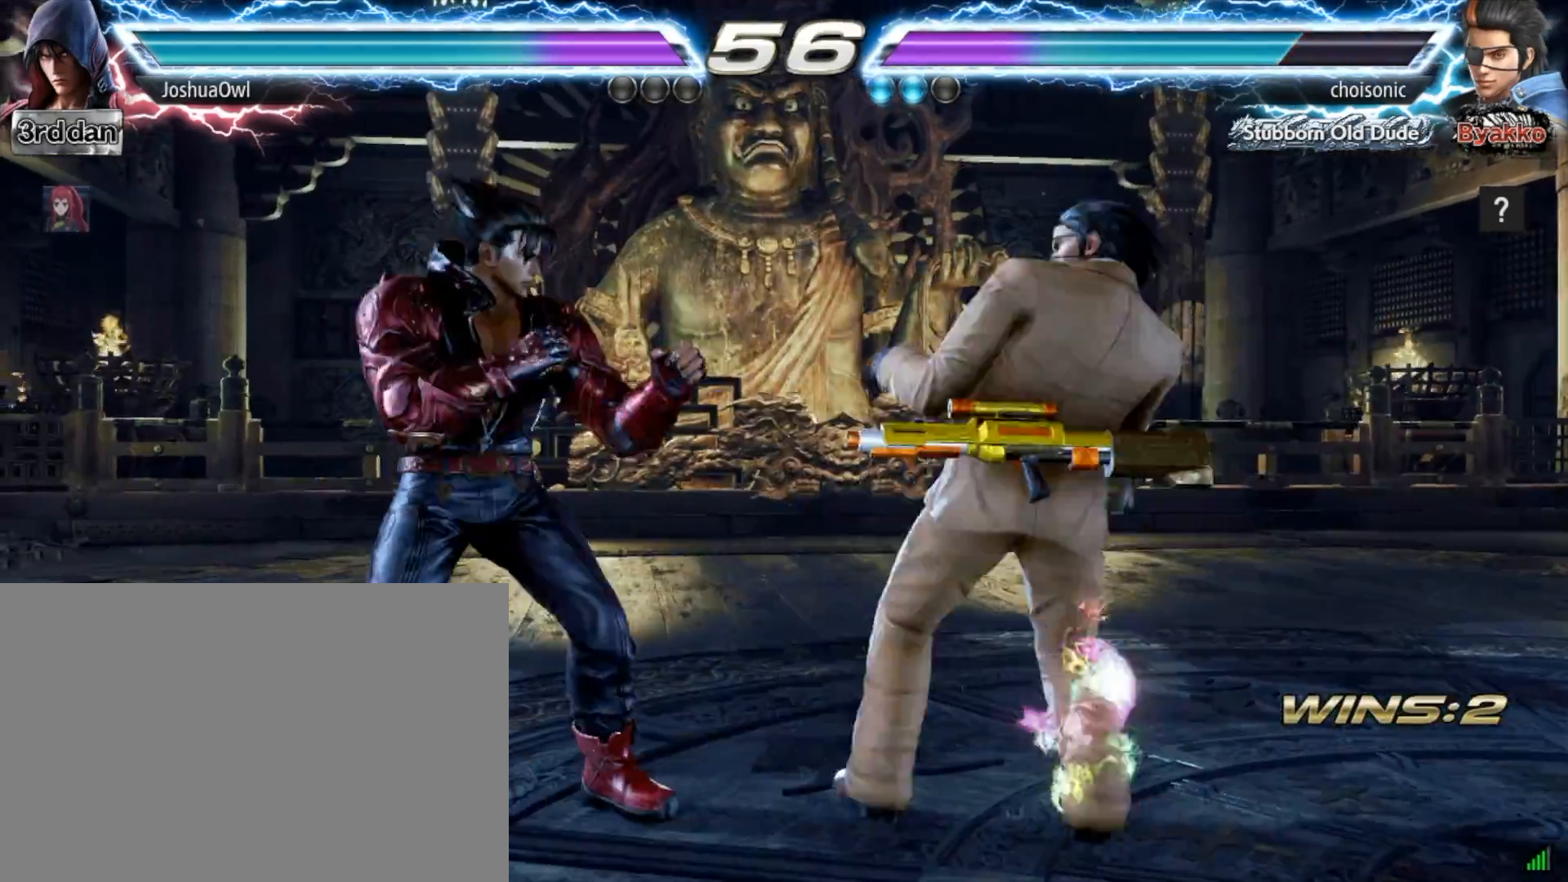
{"buttons": [], "right_stick": "center", "events": [[33, "DPAD_DOWN", "up"], [33, "DPAD_LEFT", "up"], [67, "CIRCLE", "up"]]}
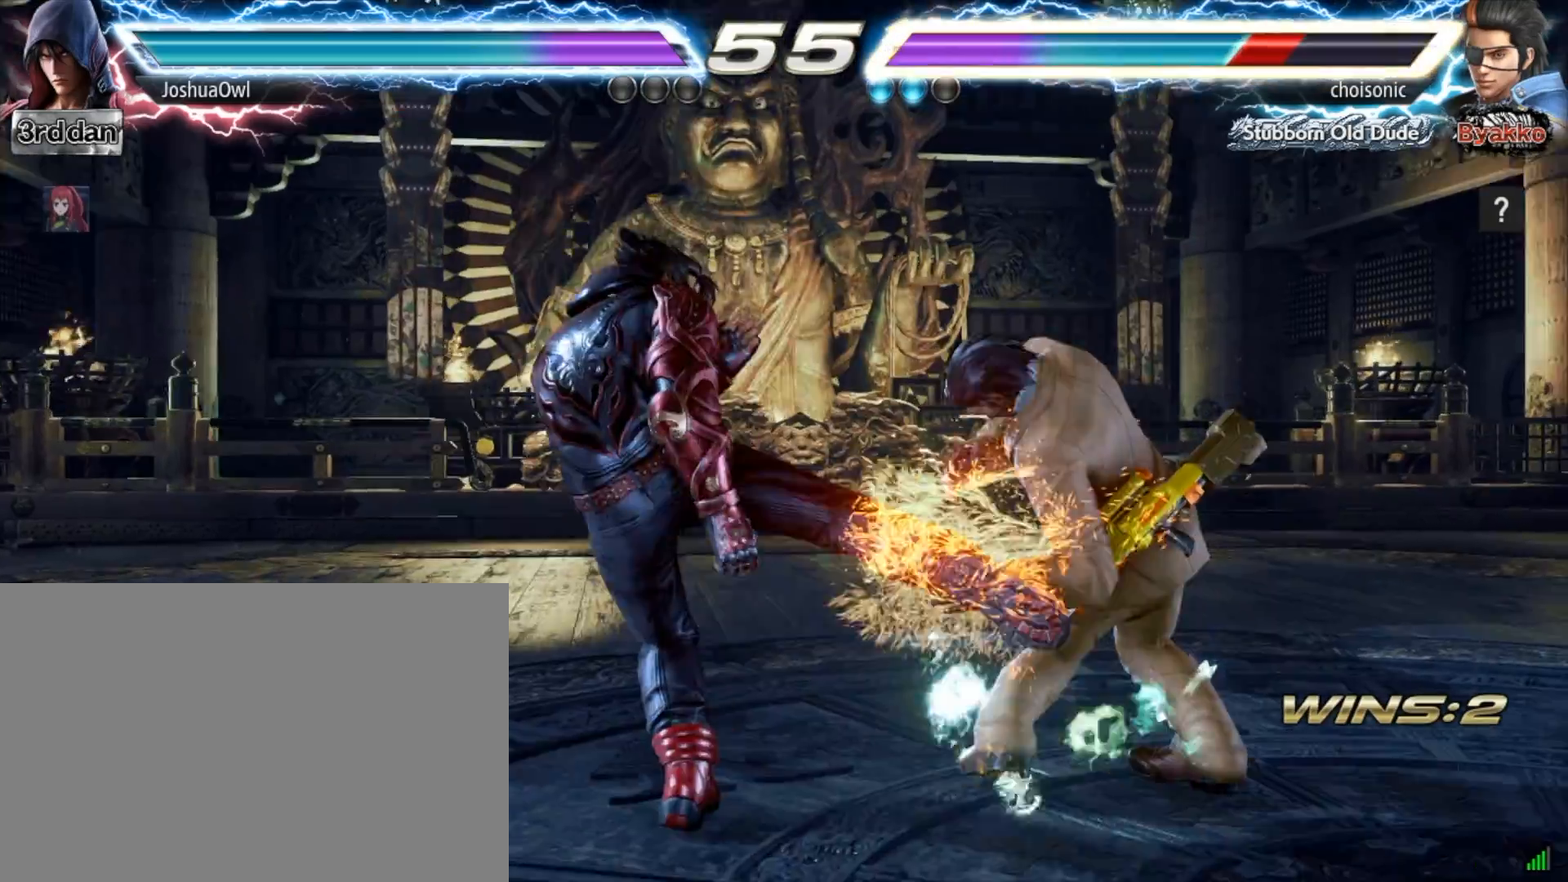
{"buttons": ["DPAD_LEFT"], "right_stick": "center", "events": [[301, "DPAD_LEFT", "down"], [401, "DPAD_LEFT", "up"], [467, "DPAD_LEFT", "down"]]}
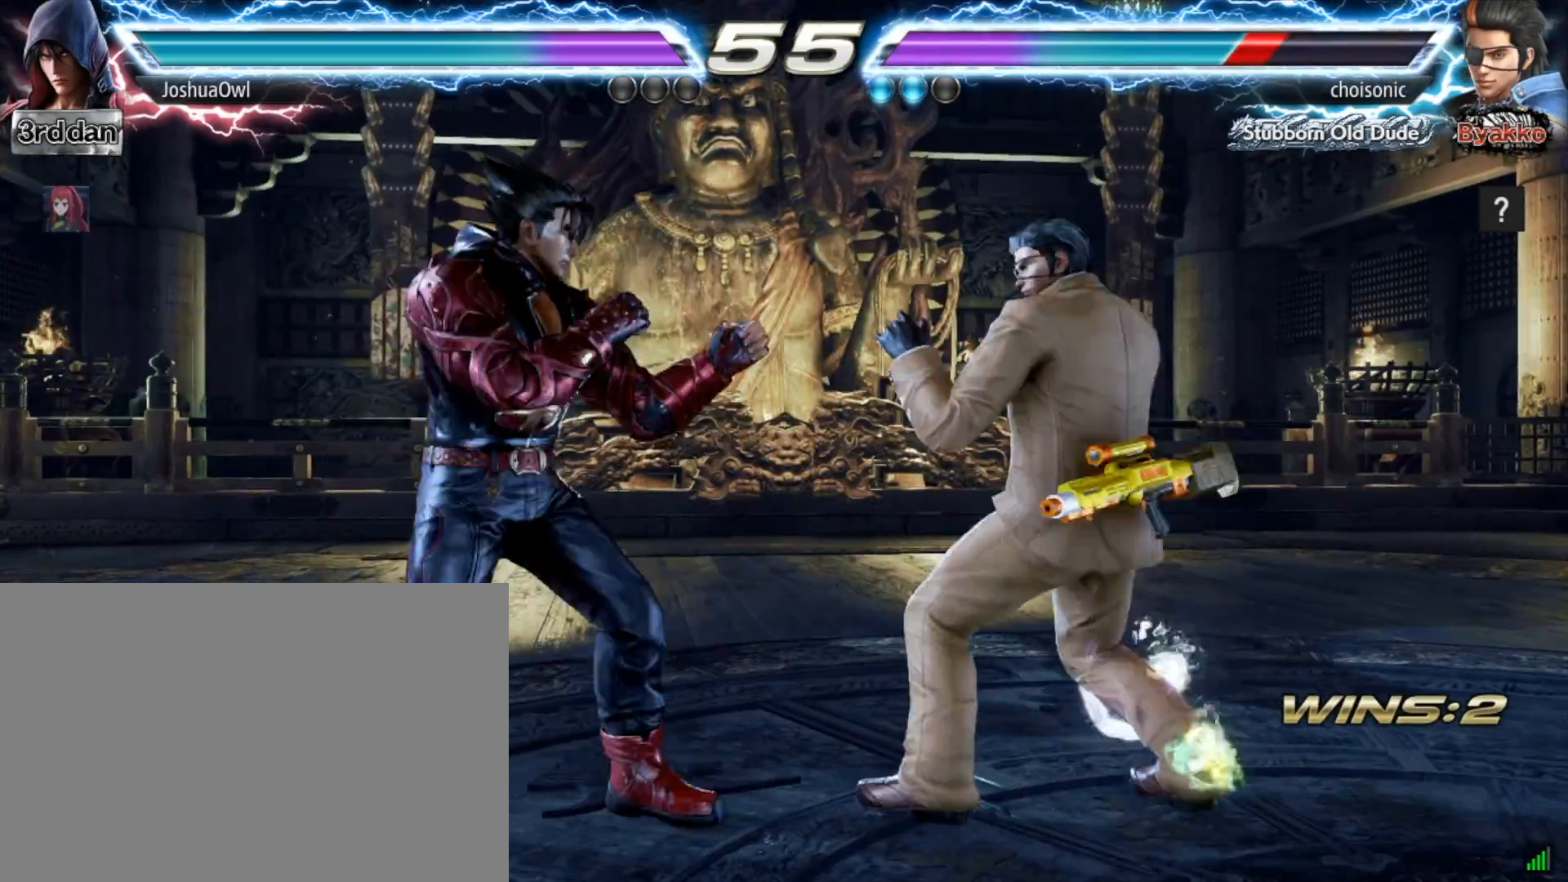
{"buttons": ["CIRCLE", "DPAD_DOWN", "DPAD_LEFT"], "right_stick": "center", "events": [[66, "DPAD_LEFT", "up"], [167, "DPAD_LEFT", "down"], [300, "DPAD_LEFT", "up"], [400, "DPAD_DOWN", "down"], [434, "DPAD_LEFT", "down"], [467, "CIRCLE", "down"]]}
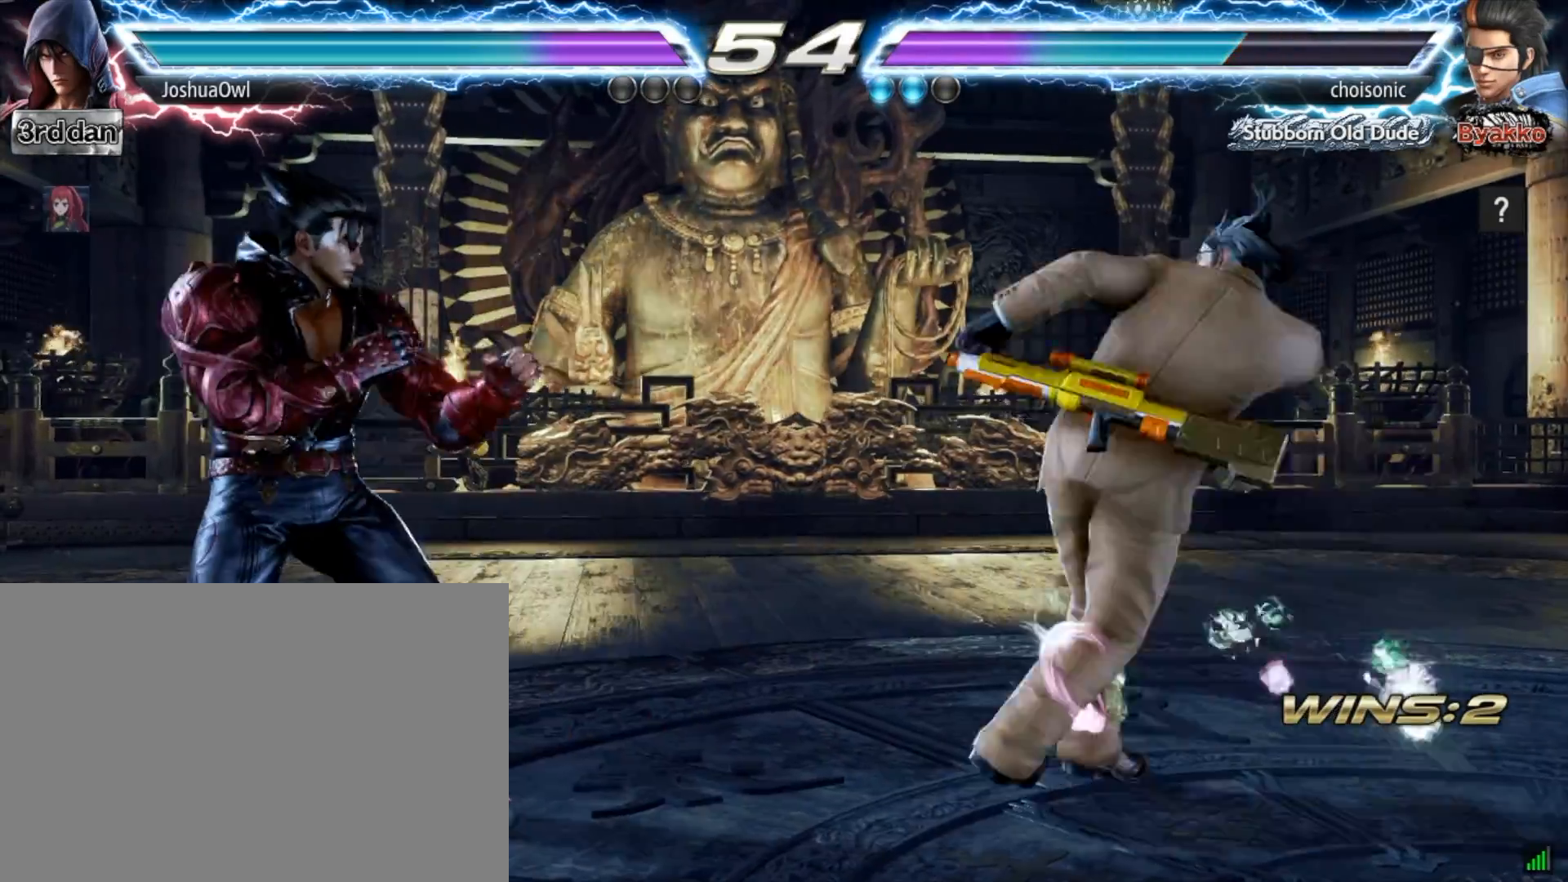
{"buttons": [], "right_stick": "center", "events": [[67, "CIRCLE", "up"], [67, "DPAD_DOWN", "up"], [67, "DPAD_LEFT", "up"]]}
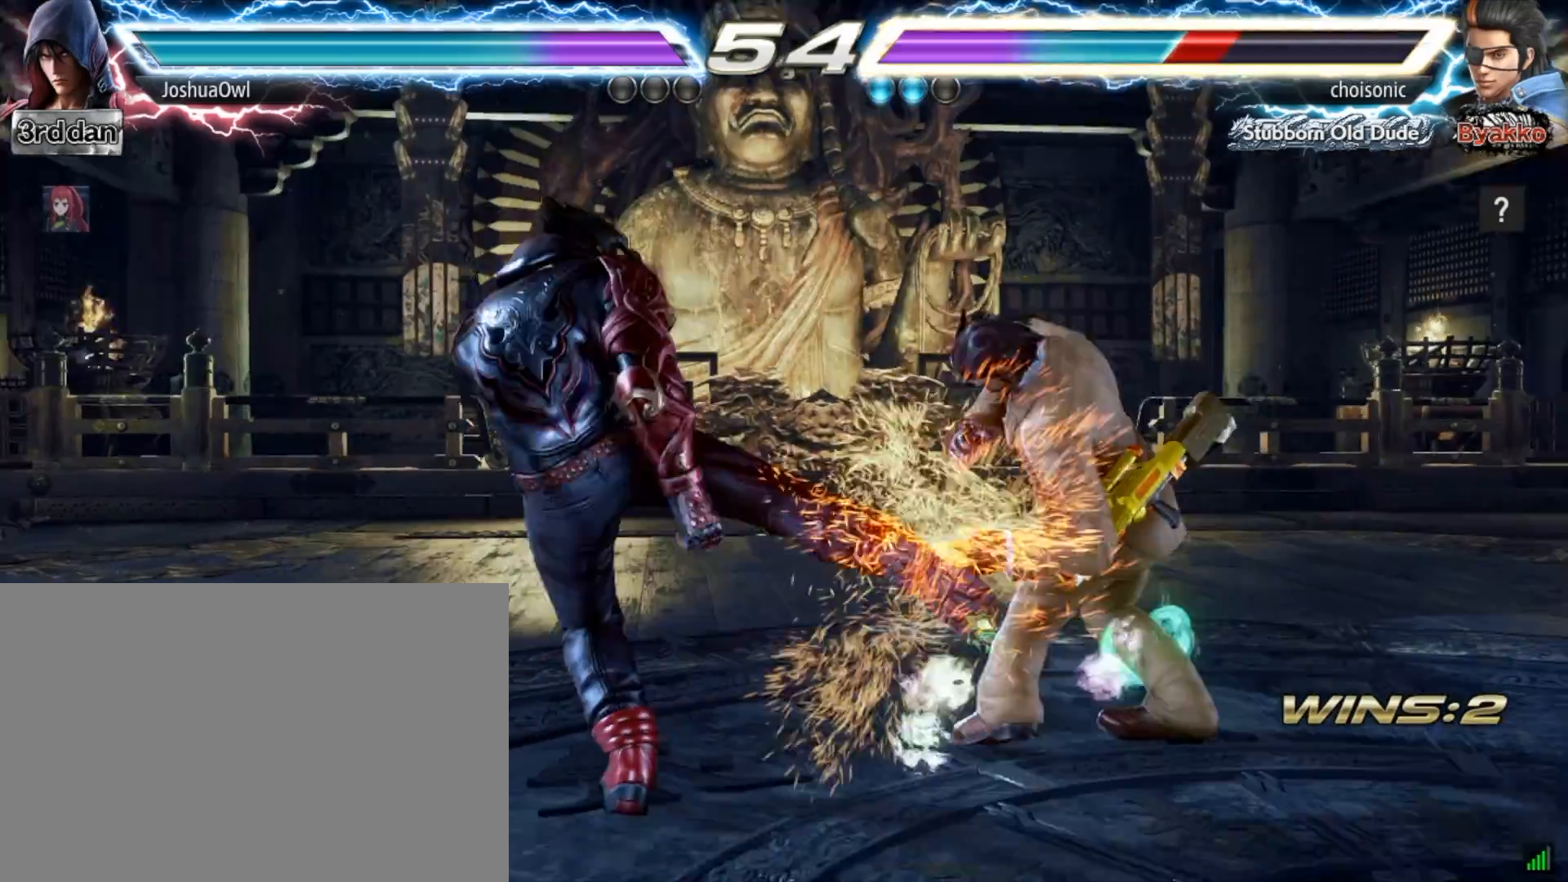
{"buttons": ["DPAD_LEFT"], "right_stick": "center", "events": [[333, "DPAD_LEFT", "down"], [434, "DPAD_LEFT", "up"], [500, "DPAD_LEFT", "down"]]}
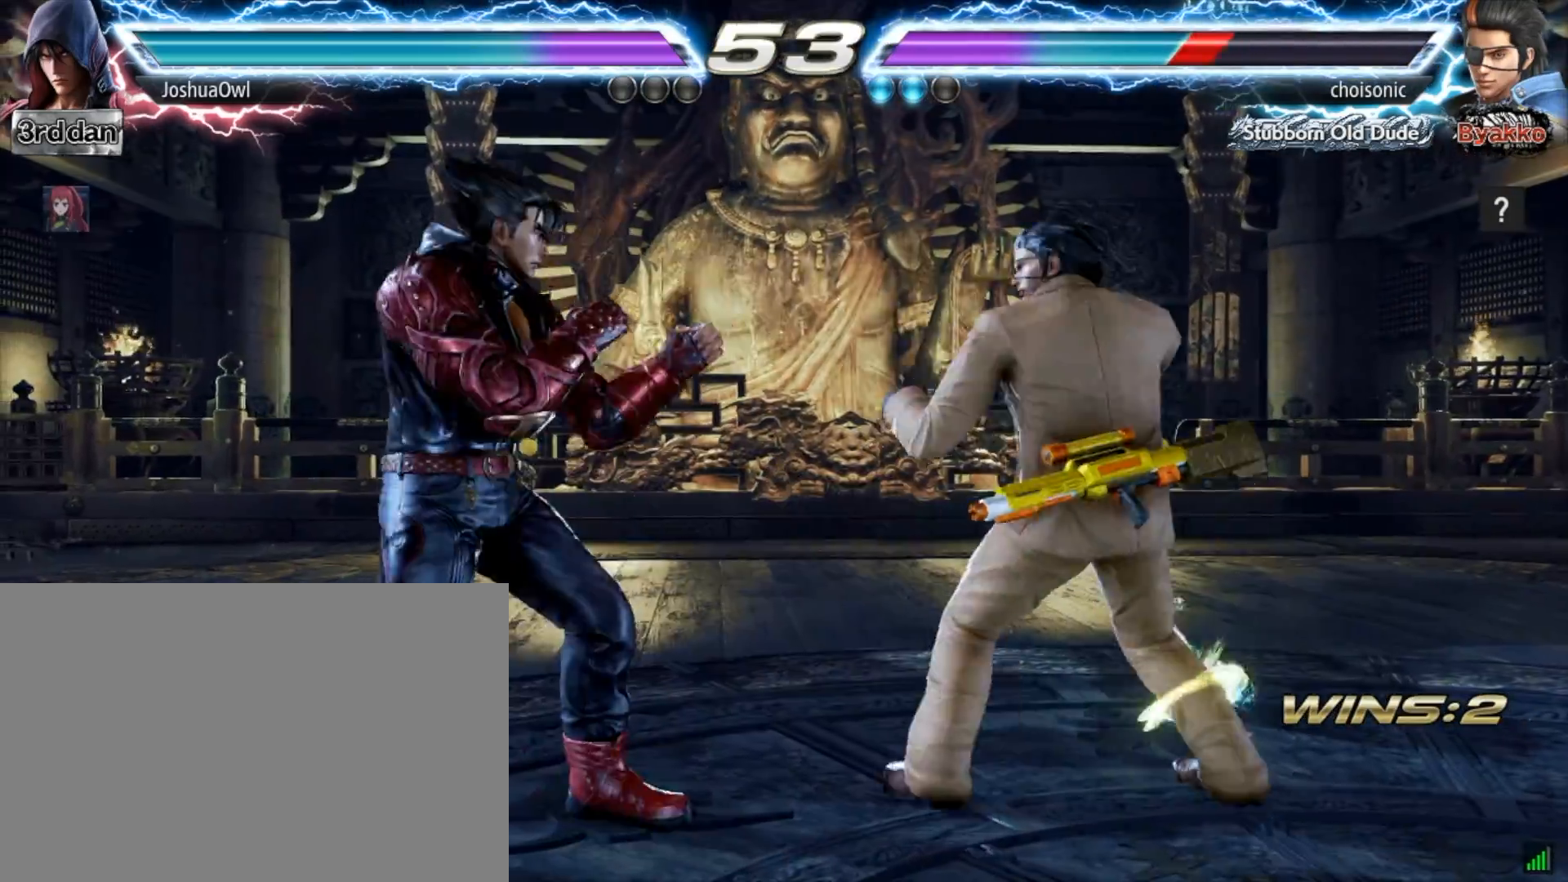
{"buttons": ["DPAD_LEFT"], "right_stick": "center", "events": [[100, "DPAD_LEFT", "up"], [200, "DPAD_LEFT", "down"], [334, "DPAD_LEFT", "up"], [467, "DPAD_LEFT", "down"]]}
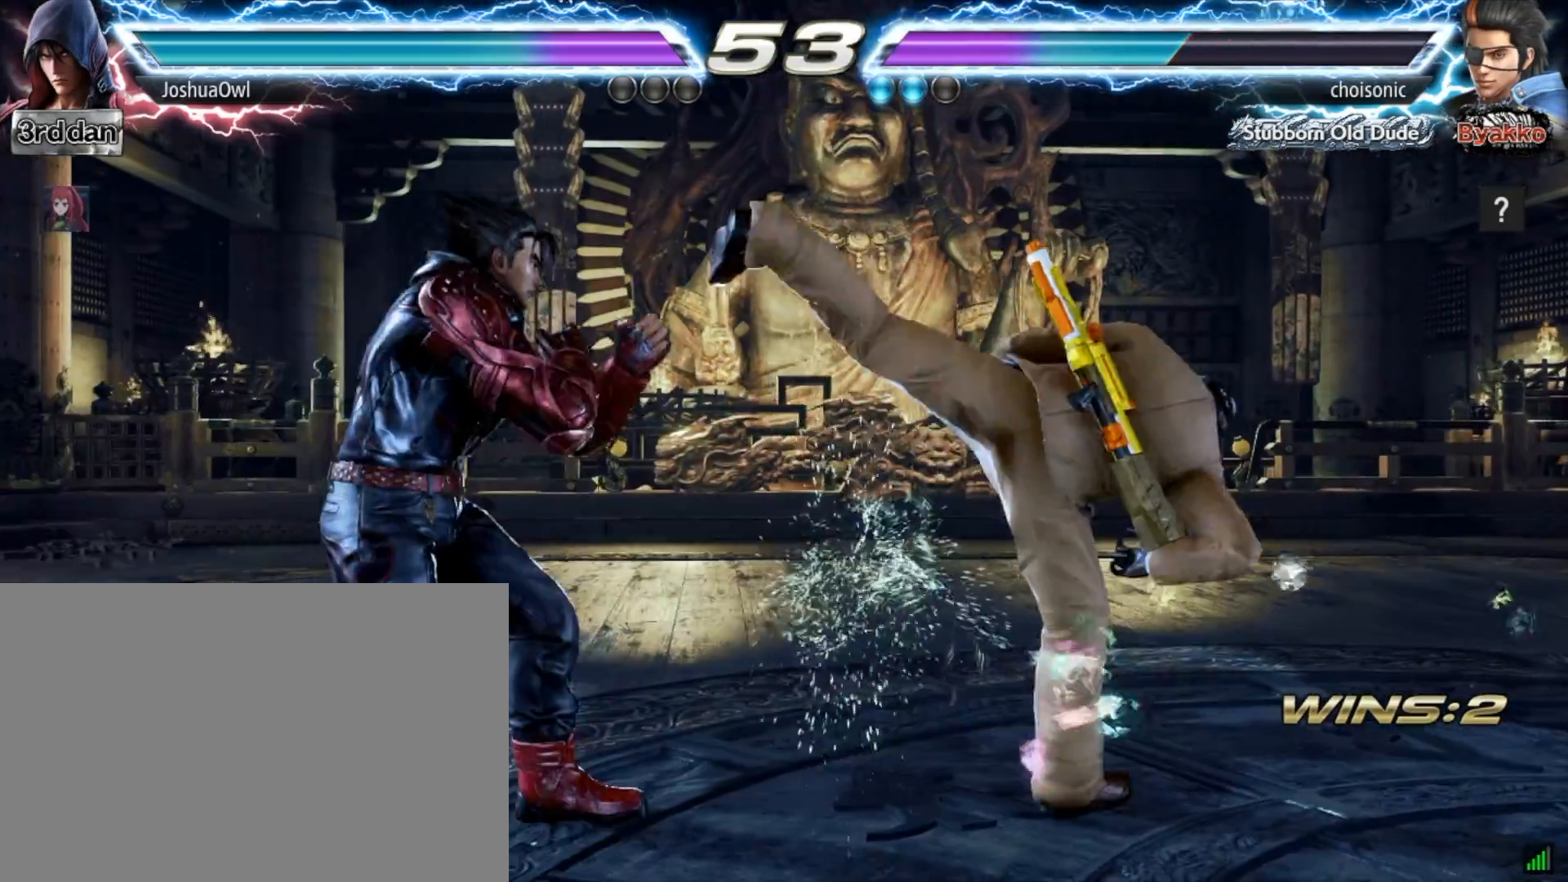
{"buttons": [], "right_stick": "center", "events": [[33, "DPAD_DOWN", "down"], [100, "CIRCLE", "down"], [167, "DPAD_DOWN", "up"], [167, "DPAD_LEFT", "up"], [200, "CIRCLE", "up"]]}
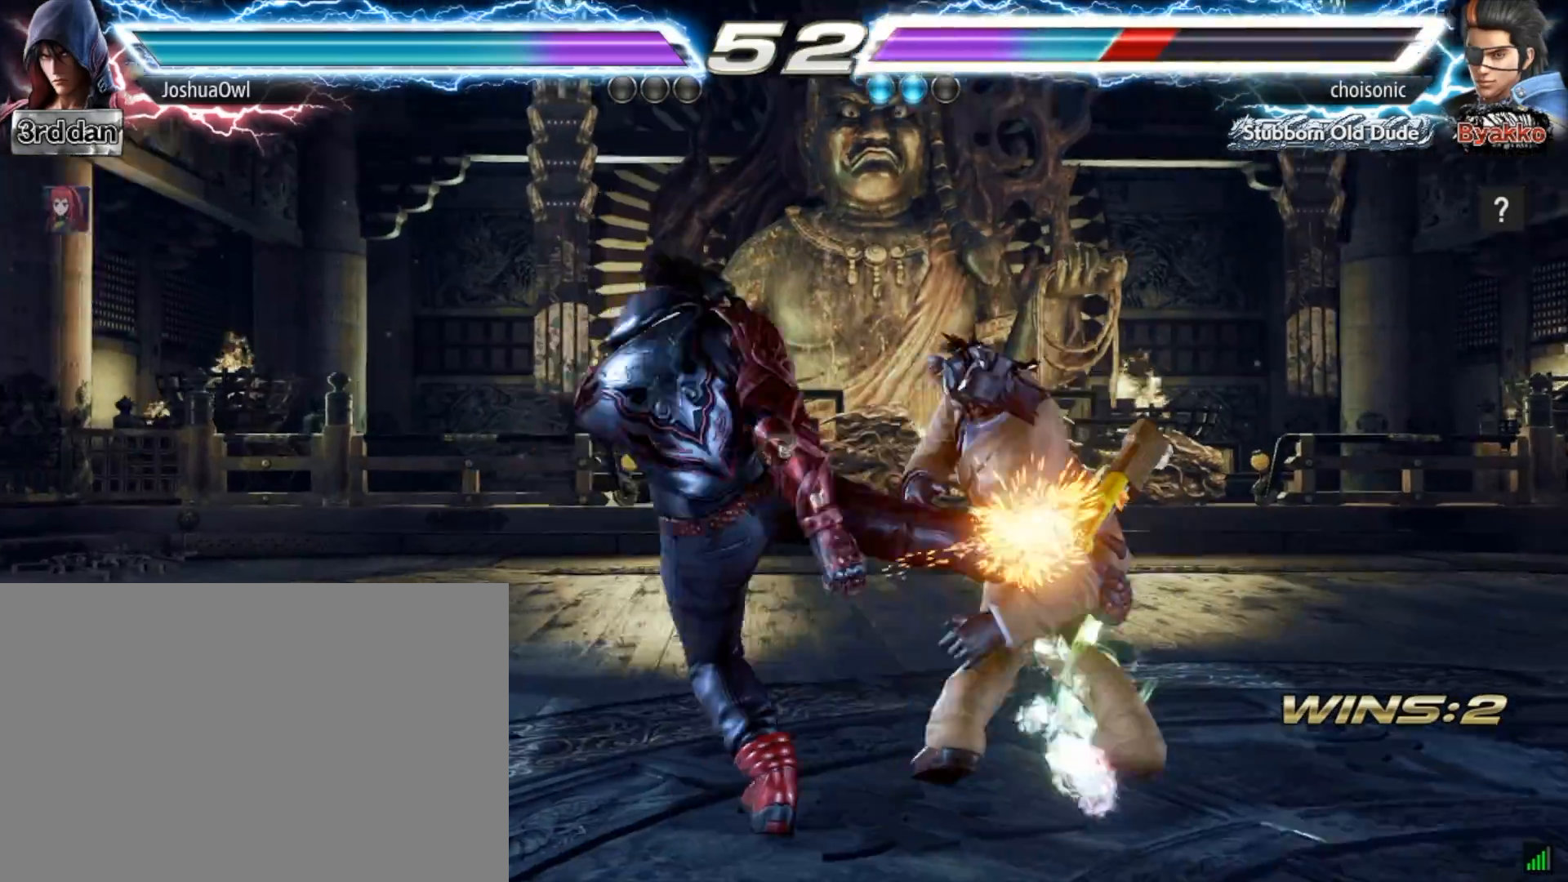
{"buttons": ["DPAD_LEFT"], "right_stick": "center", "events": [[267, "DPAD_LEFT", "down"], [367, "DPAD_LEFT", "up"], [467, "DPAD_LEFT", "down"]]}
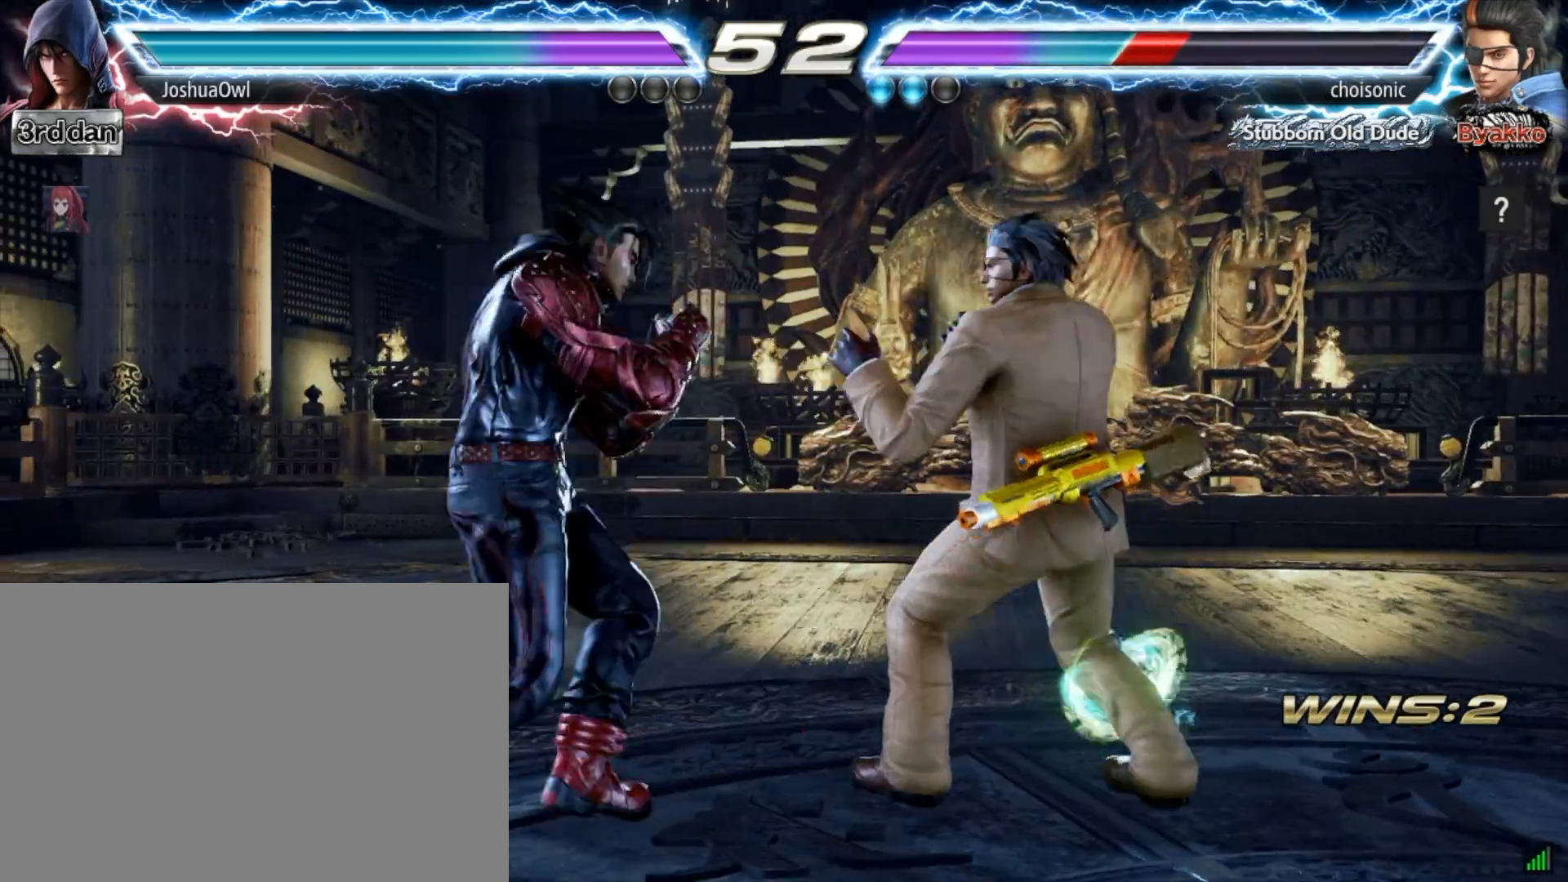
{"buttons": ["DPAD_LEFT"], "right_stick": "center", "events": [[100, "DPAD_LEFT", "up"], [167, "DPAD_LEFT", "down"], [267, "DPAD_LEFT", "up"], [400, "DPAD_LEFT", "down"]]}
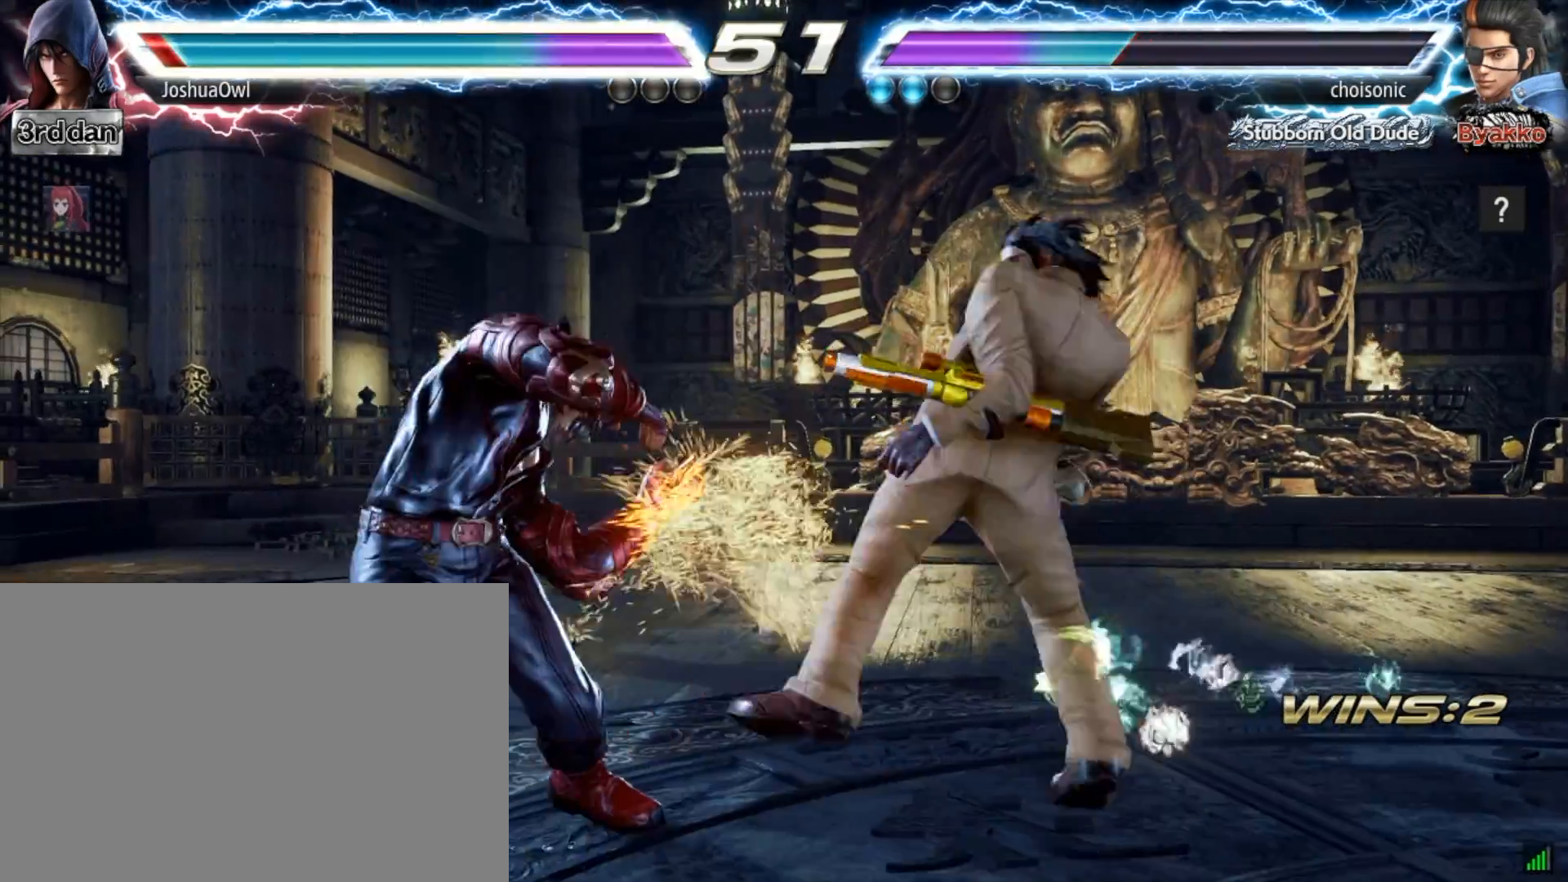
{"buttons": [], "right_stick": "center", "events": [[100, "DPAD_LEFT", "up"], [200, "DPAD_LEFT", "down"], [467, "DPAD_LEFT", "up"]]}
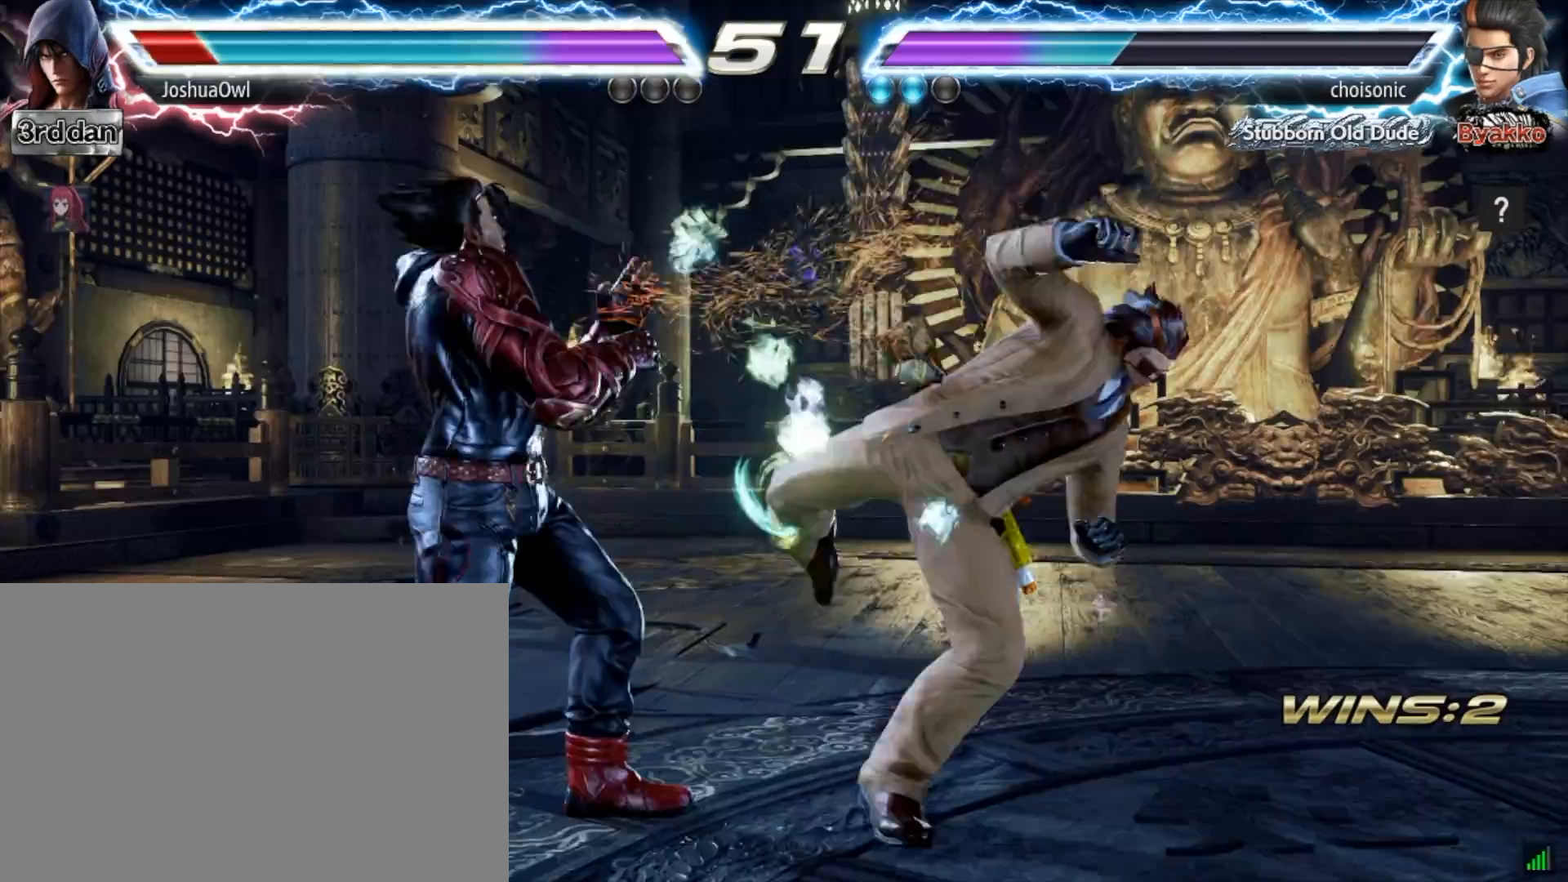
{"buttons": ["DPAD_LEFT"], "right_stick": "center", "events": [[66, "DPAD_LEFT", "down"], [200, "DPAD_LEFT", "up"], [233, "DPAD_LEFT", "down"]]}
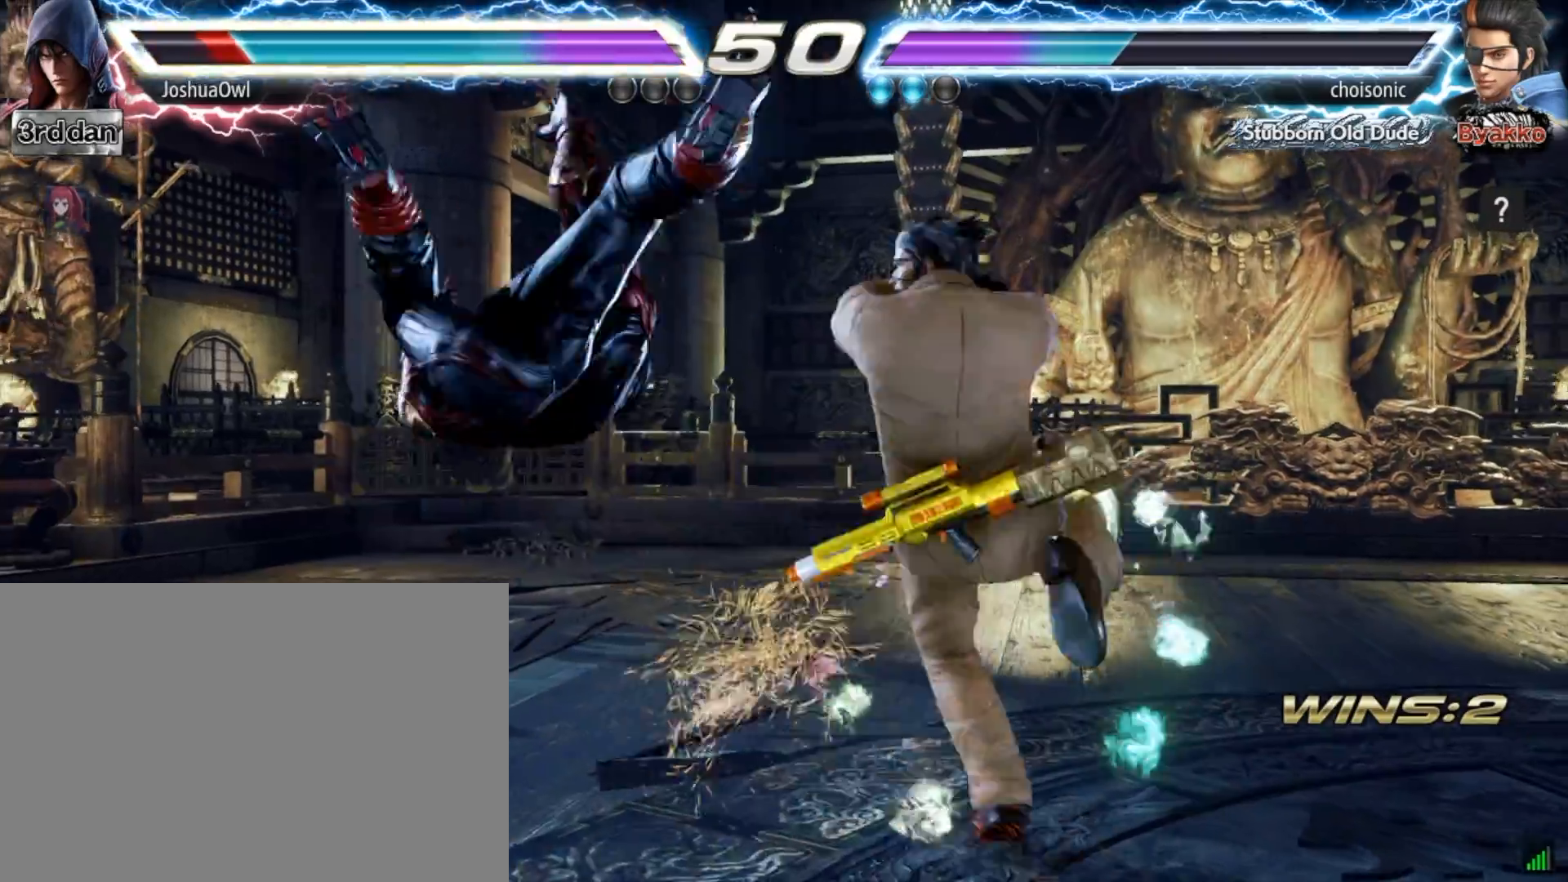
{"buttons": ["DPAD_DOWN"], "right_stick": "center", "events": [[34, "DPAD_LEFT", "up"], [167, "DPAD_DOWN", "down"], [200, "CROSS", "down"], [301, "CROSS", "up"], [367, "CROSS", "down"], [501, "CROSS", "up"]]}
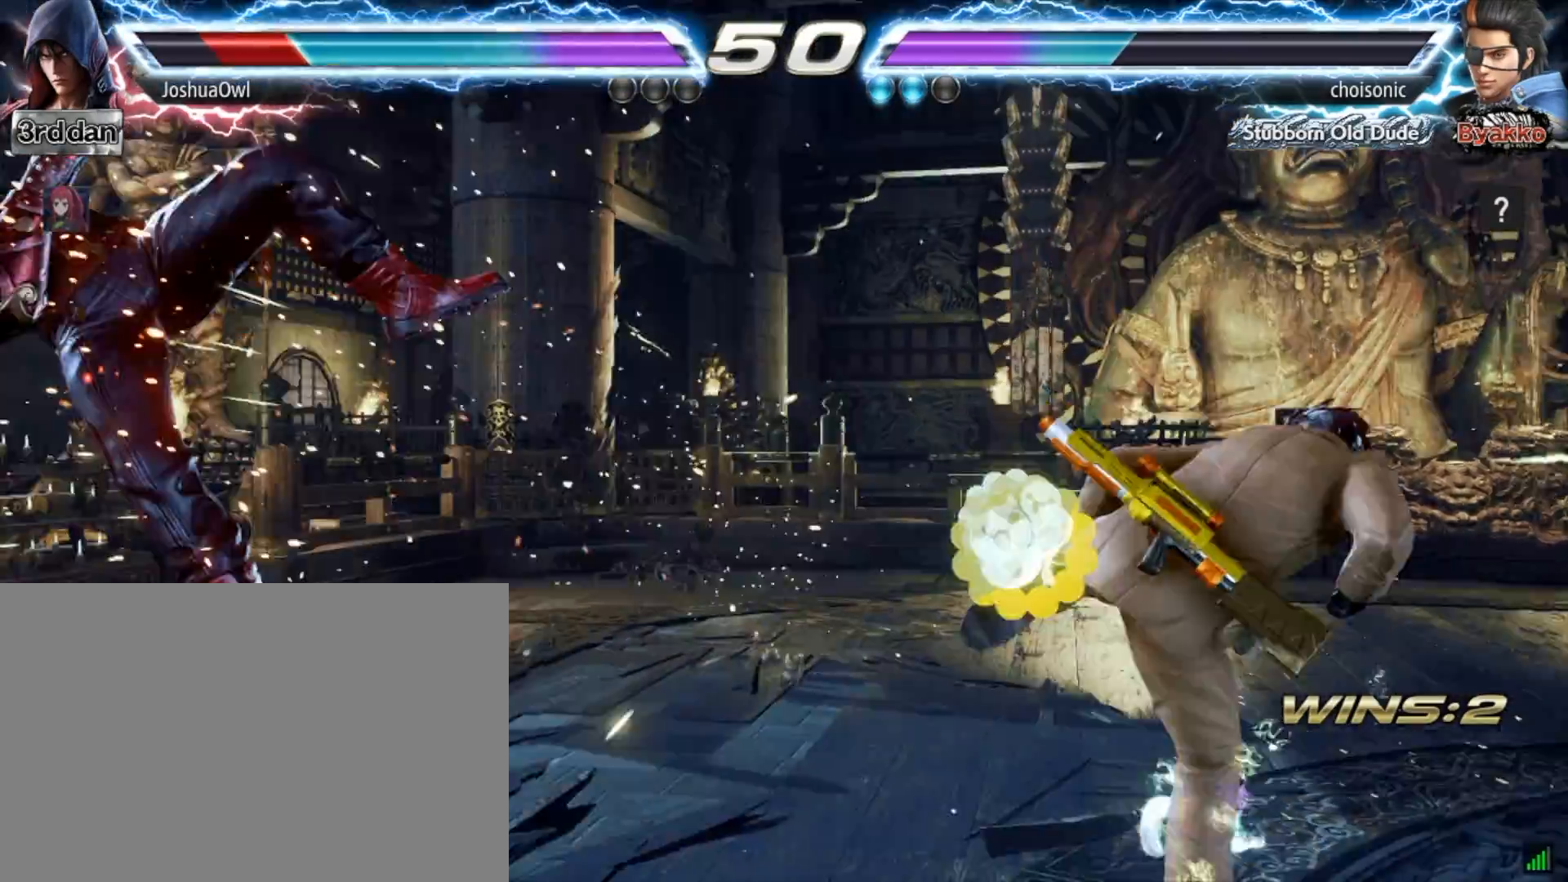
{"buttons": [], "right_stick": "center", "events": [[167, "CROSS", "down"], [267, "CROSS", "up"], [400, "CROSS", "down"], [467, "CROSS", "up"], [467, "DPAD_DOWN", "up"]]}
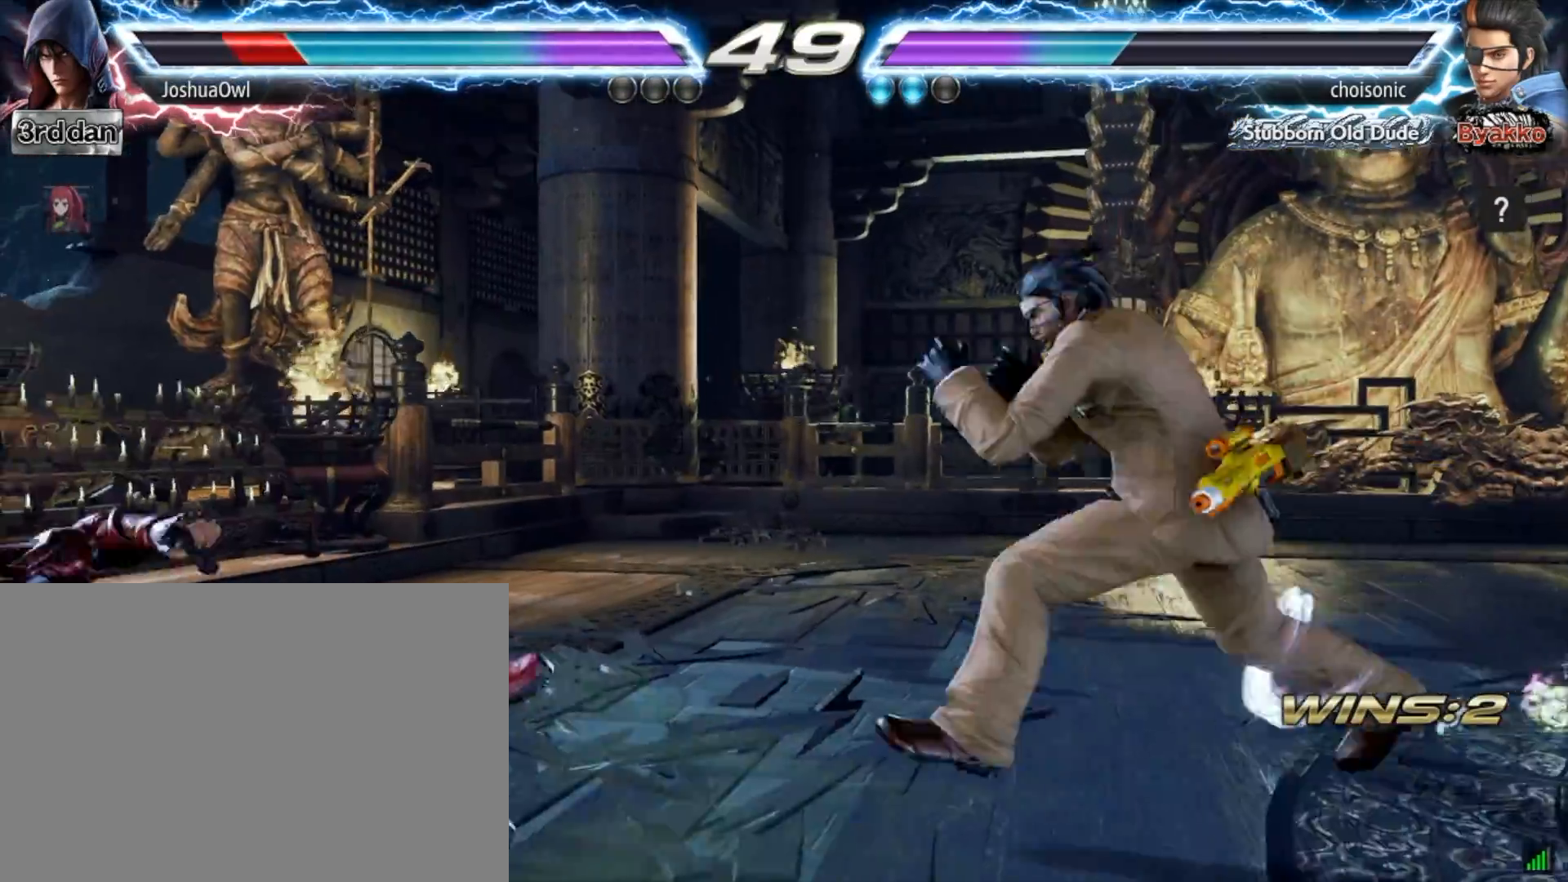
{"buttons": ["DPAD_LEFT"], "right_stick": "center", "events": [[67, "CROSS", "down"], [67, "DPAD_LEFT", "down"], [134, "CROSS", "up"], [200, "DPAD_LEFT", "up"], [234, "DPAD_LEFT", "down"], [334, "DPAD_LEFT", "up"], [401, "DPAD_LEFT", "down"]]}
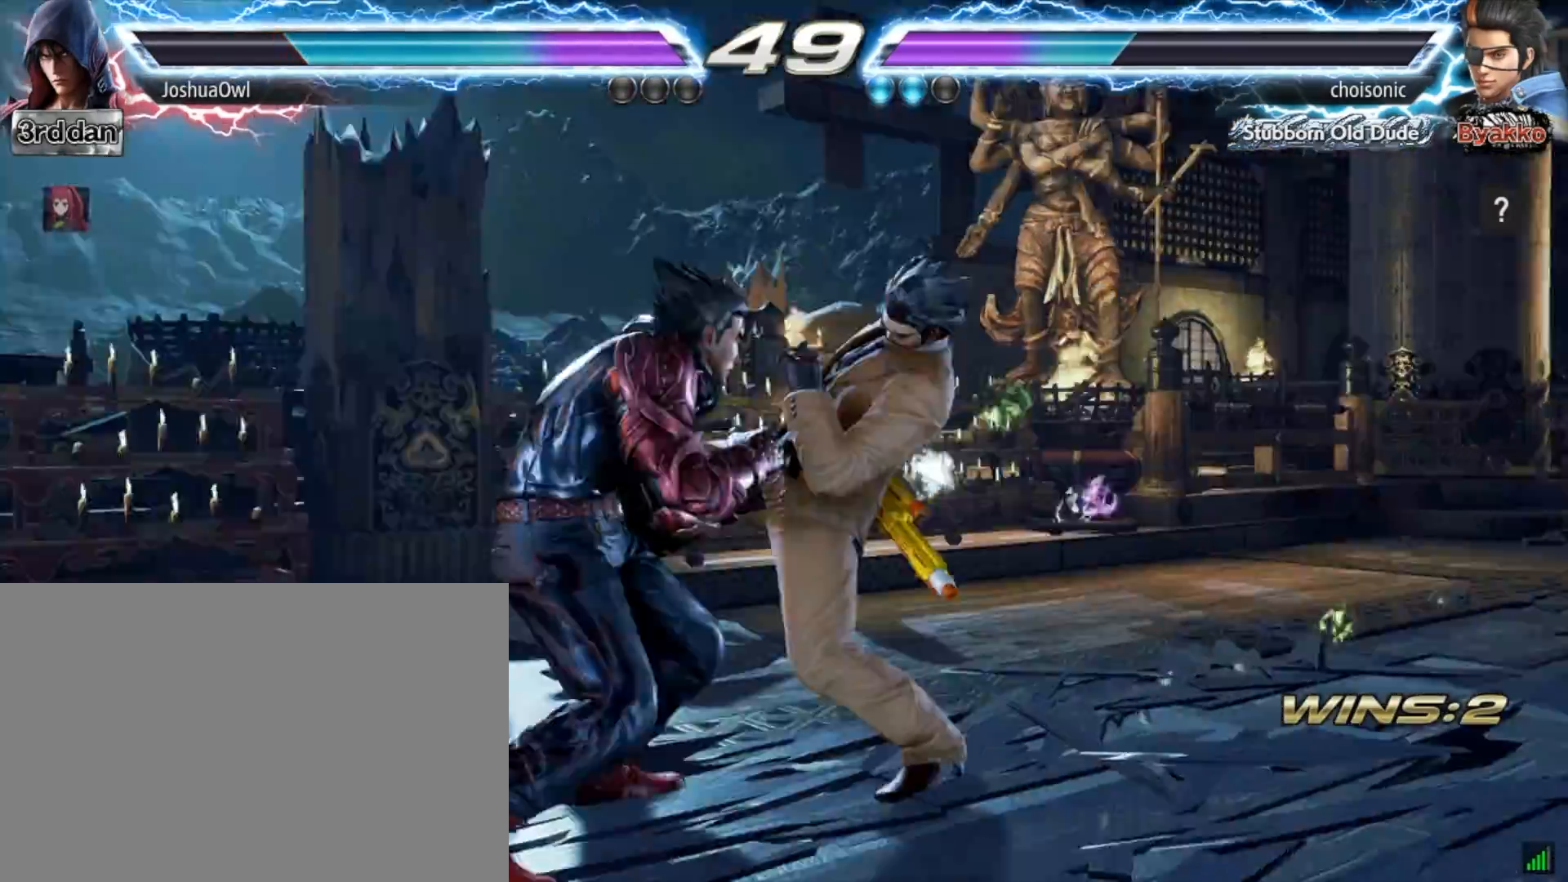
{"buttons": [], "right_stick": "center", "events": [[66, "DPAD_LEFT", "up"], [167, "DPAD_LEFT", "down"], [233, "DPAD_LEFT", "up"], [333, "DPAD_DOWN", "down"], [333, "DPAD_RIGHT", "down"], [367, "CIRCLE", "down"], [400, "DPAD_DOWN", "up"], [434, "DPAD_RIGHT", "up"], [467, "CIRCLE", "up"]]}
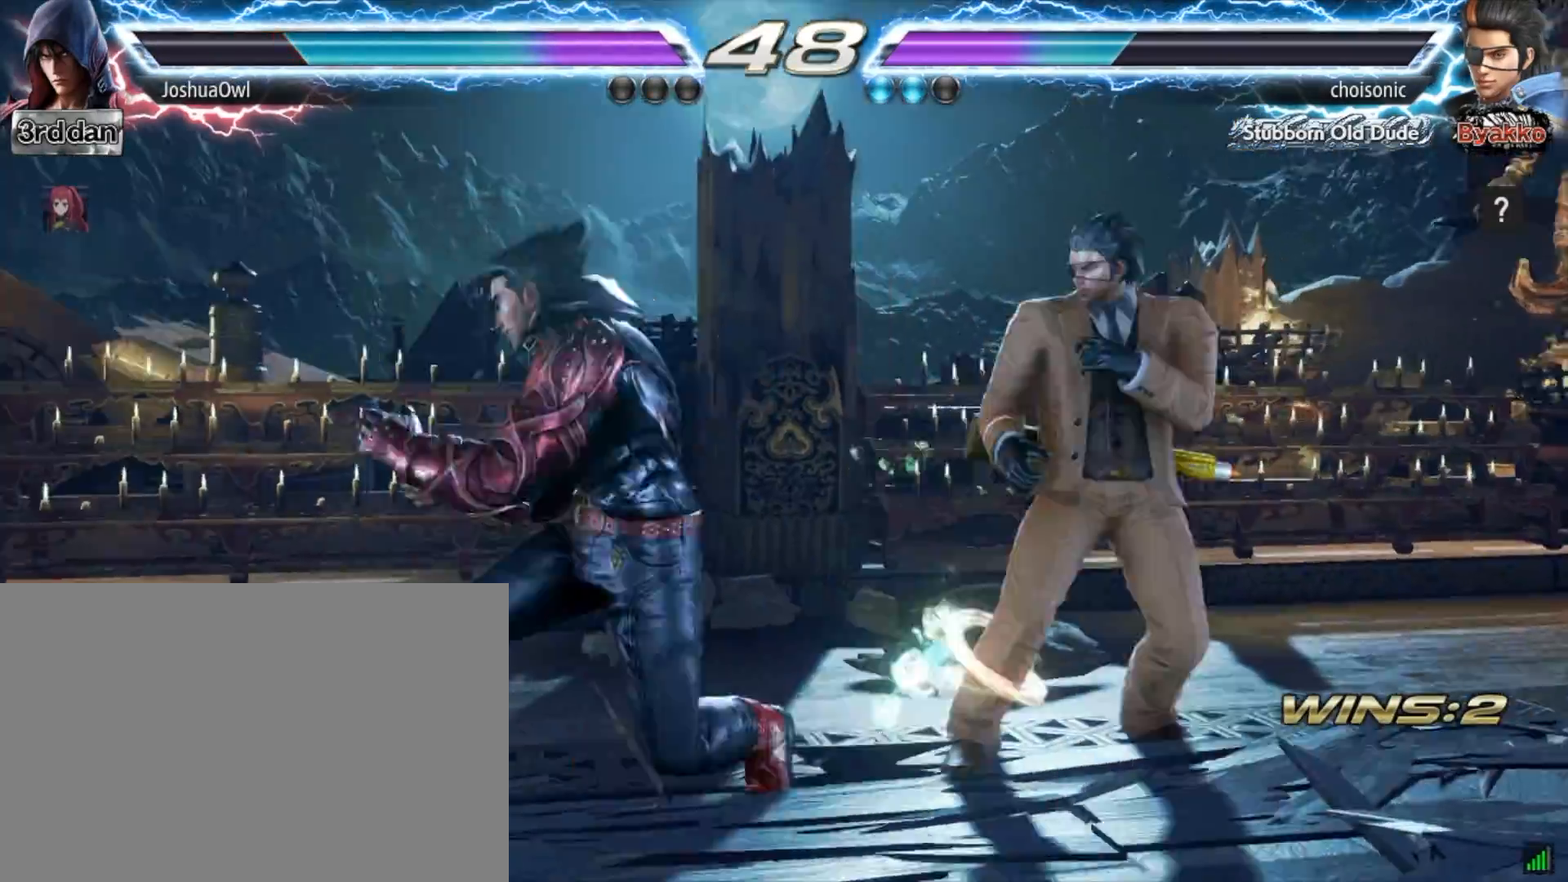
{"buttons": ["DPAD_LEFT"], "right_stick": "center", "events": [[501, "DPAD_LEFT", "down"]]}
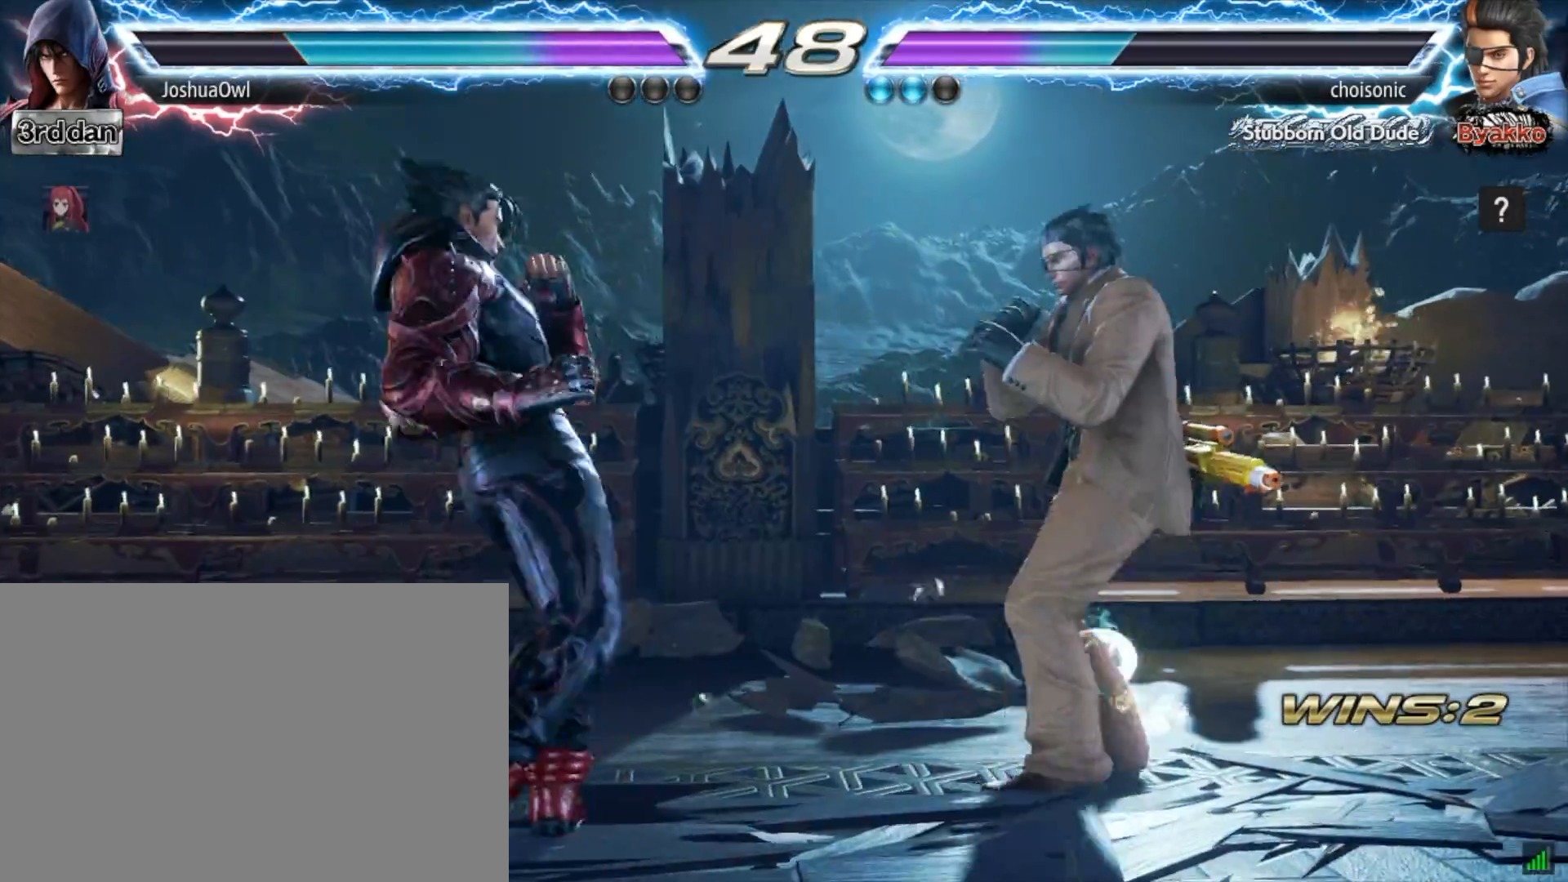
{"buttons": ["DPAD_LEFT"], "right_stick": "center", "events": [[167, "DPAD_LEFT", "up"], [200, "DPAD_LEFT", "down"], [300, "DPAD_LEFT", "up"], [367, "DPAD_LEFT", "down"]]}
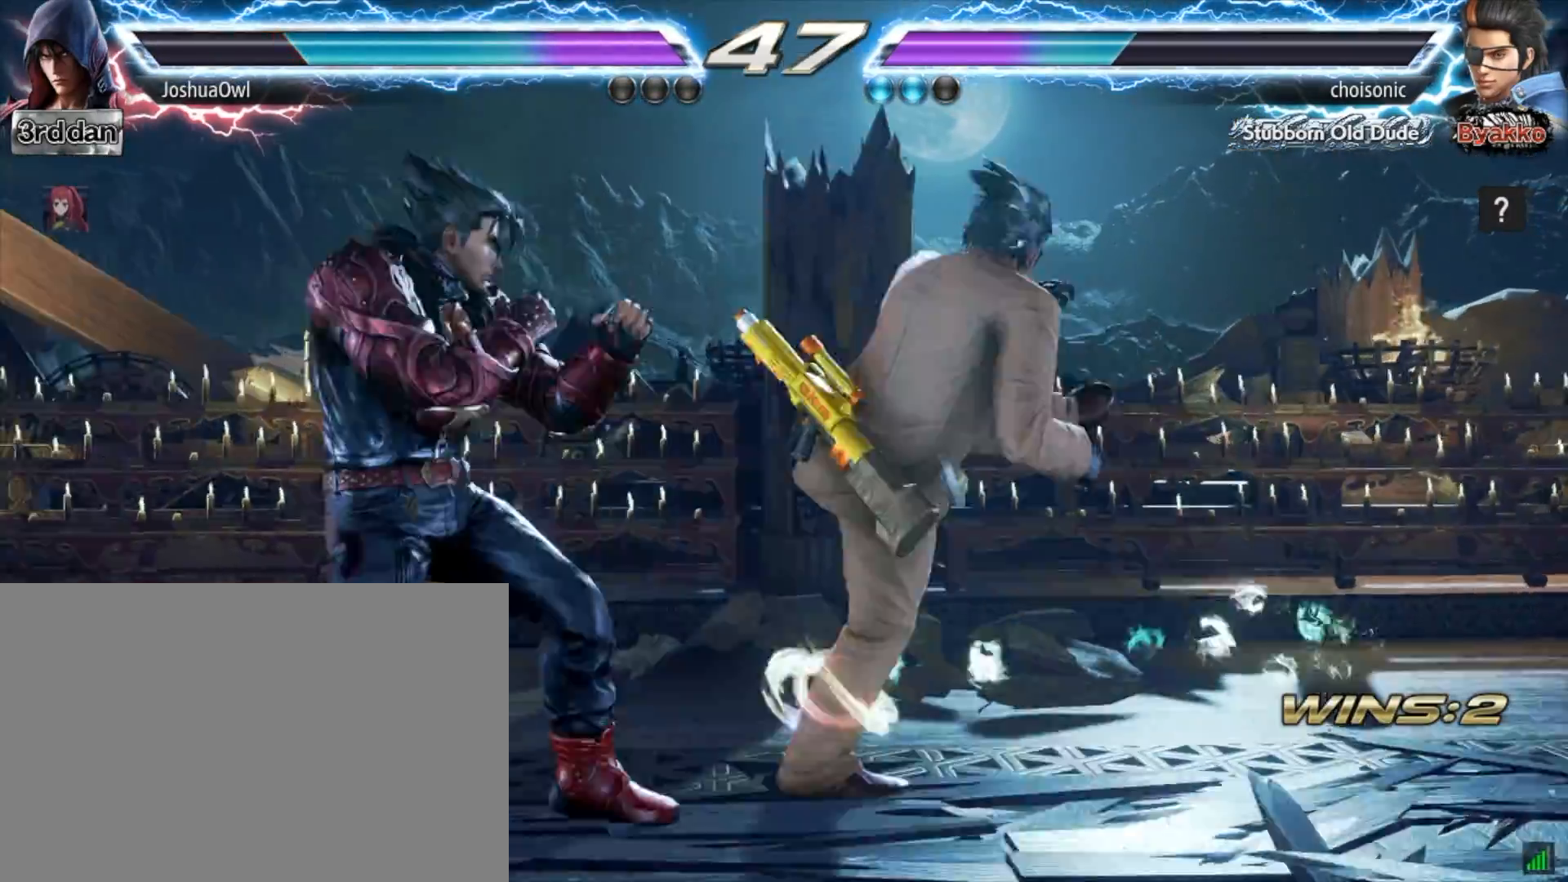
{"buttons": ["CIRCLE", "DPAD_DOWN", "DPAD_RIGHT"], "right_stick": "center", "events": [[67, "DPAD_LEFT", "up"], [134, "DPAD_LEFT", "down"], [367, "DPAD_LEFT", "up"], [434, "DPAD_DOWN", "down"], [434, "DPAD_RIGHT", "down"], [467, "CIRCLE", "down"]]}
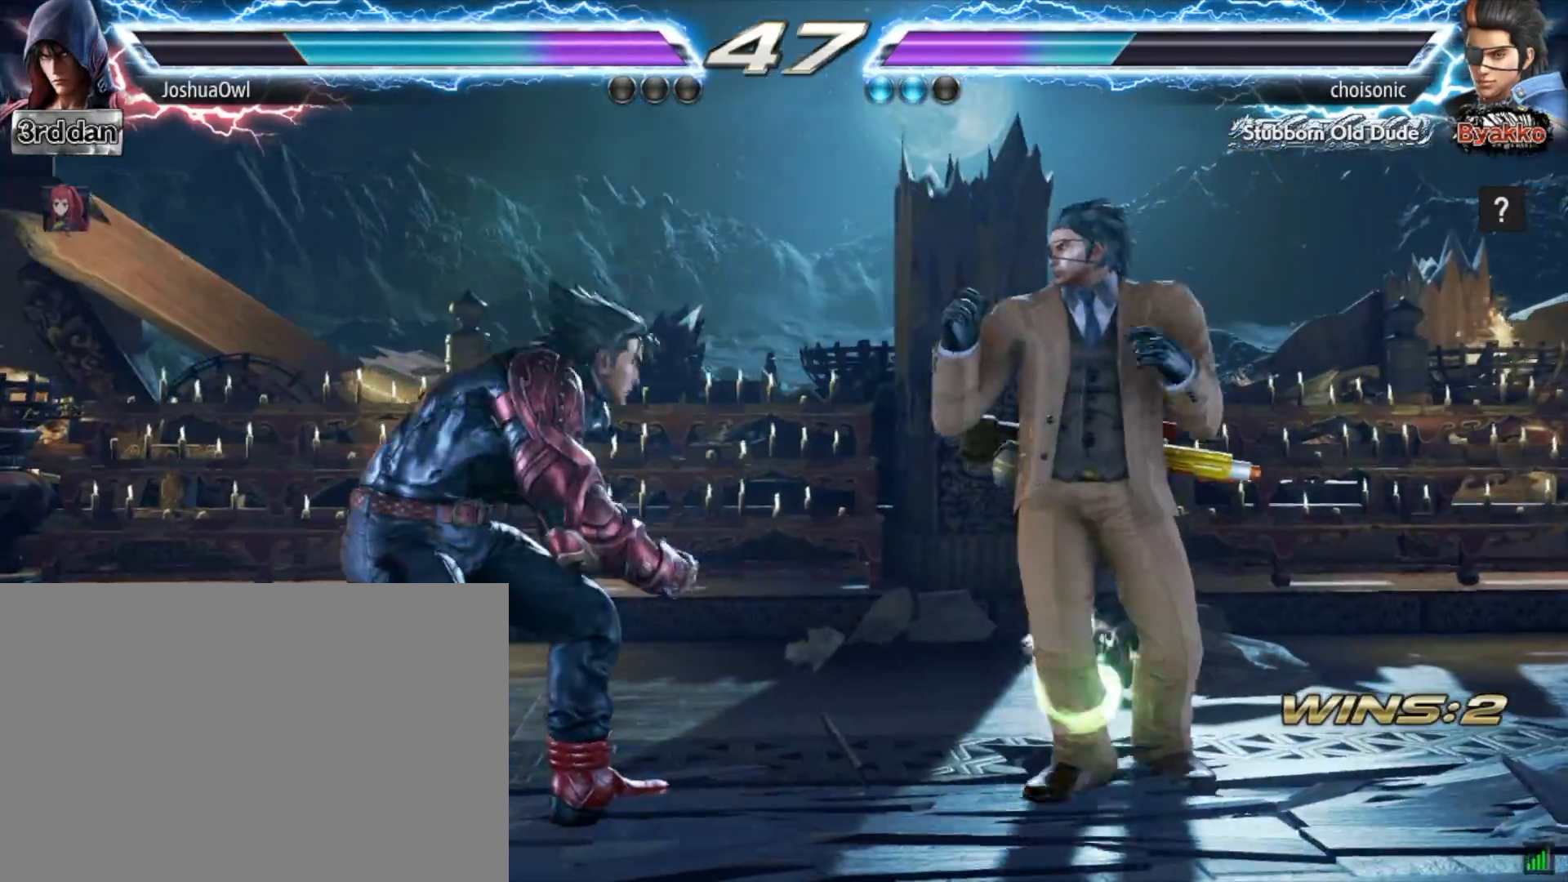
{"buttons": [], "right_stick": "center", "events": [[33, "DPAD_DOWN", "up"], [100, "CIRCLE", "up"], [100, "DPAD_RIGHT", "up"], [300, "DPAD_LEFT", "down"], [500, "DPAD_LEFT", "up"]]}
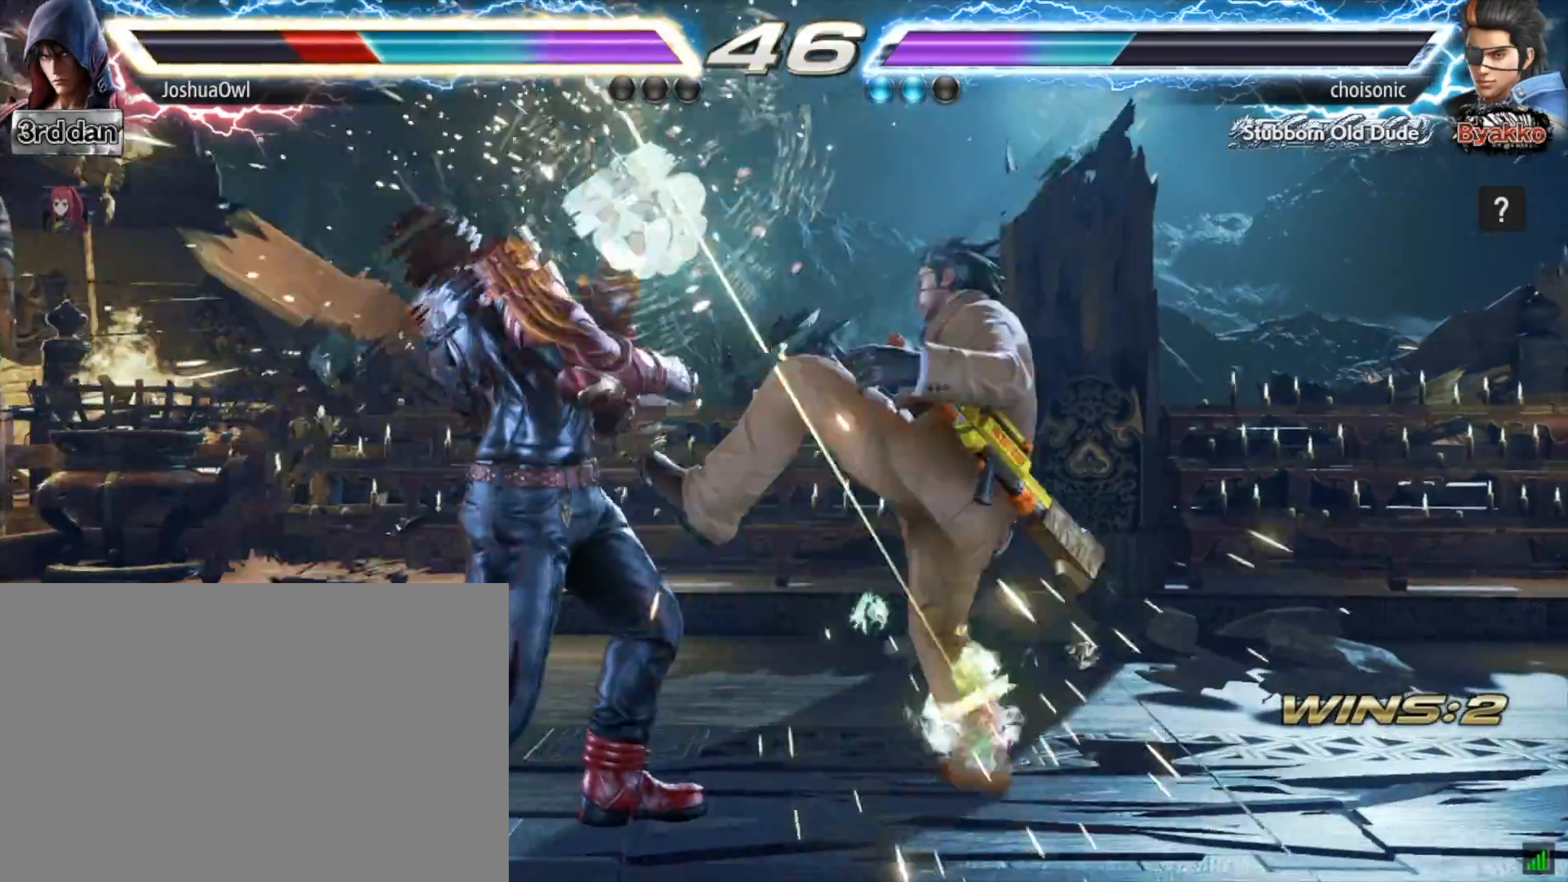
{"buttons": ["DPAD_LEFT"], "right_stick": "center", "events": [[100, "DPAD_LEFT", "down"], [200, "DPAD_LEFT", "up"], [267, "DPAD_LEFT", "down"], [434, "DPAD_LEFT", "up"], [501, "DPAD_LEFT", "down"]]}